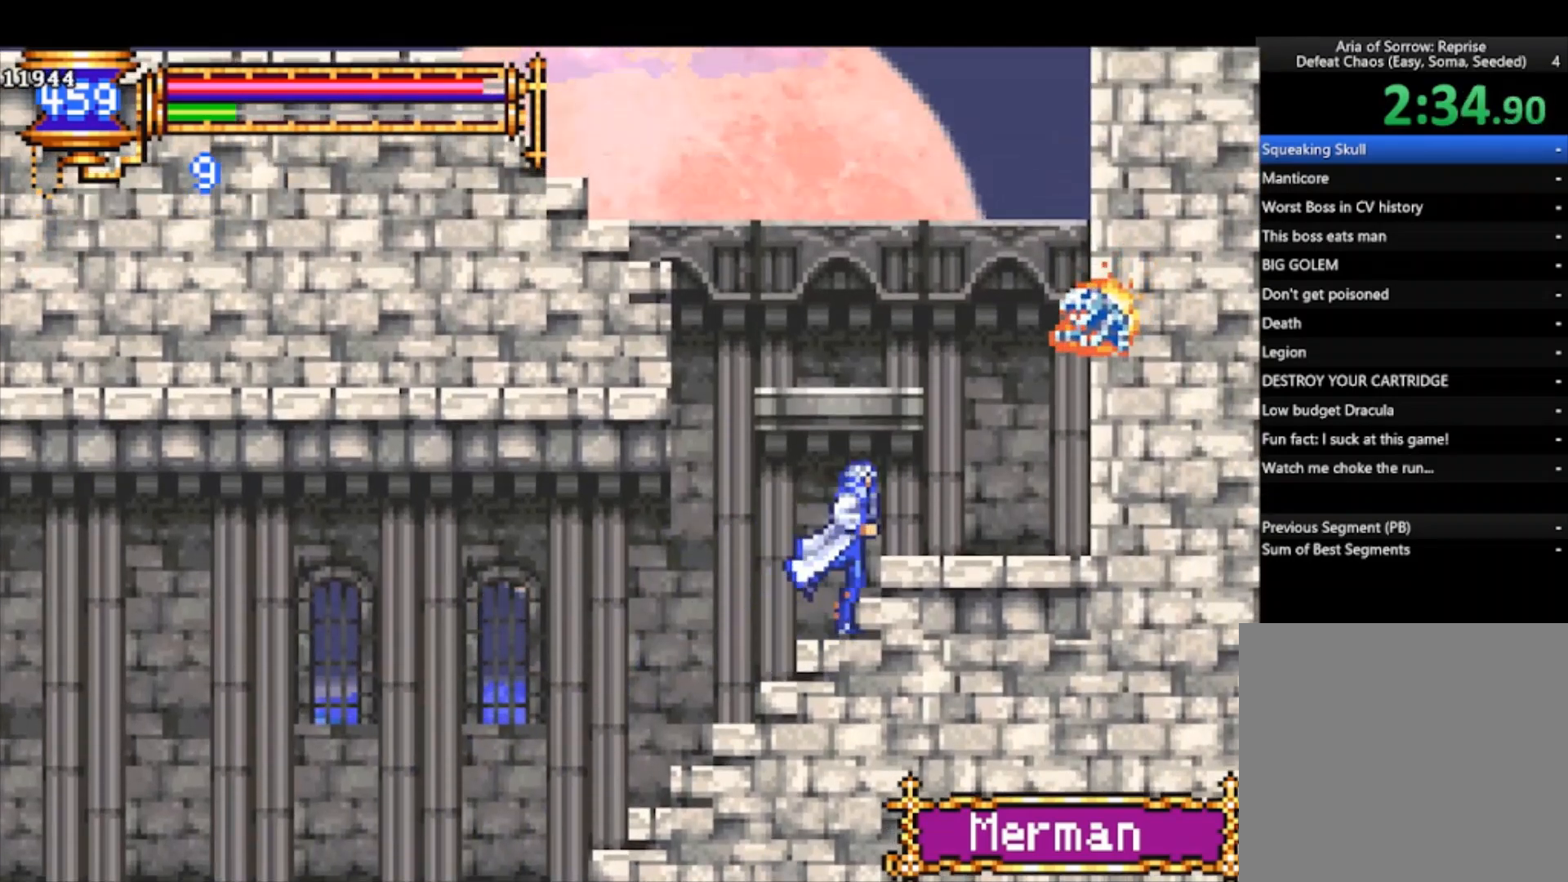
Gameplay with a controller (PlayStation layout); each line is a JSON object with the inputs held at the frame after it. "events" lists button and stick changes between this image and that frame as [ms after this image, input, new state], when the widget could be followed in between. Not read: right_stick.
{"buttons": [], "left_stick": "left", "events": [[33, "CROSS", "down"], [100, "SQUARE", "down"], [133, "left_stick", "center"], [400, "left_stick", "left"], [433, "CROSS", "up"], [433, "SQUARE", "up"]]}
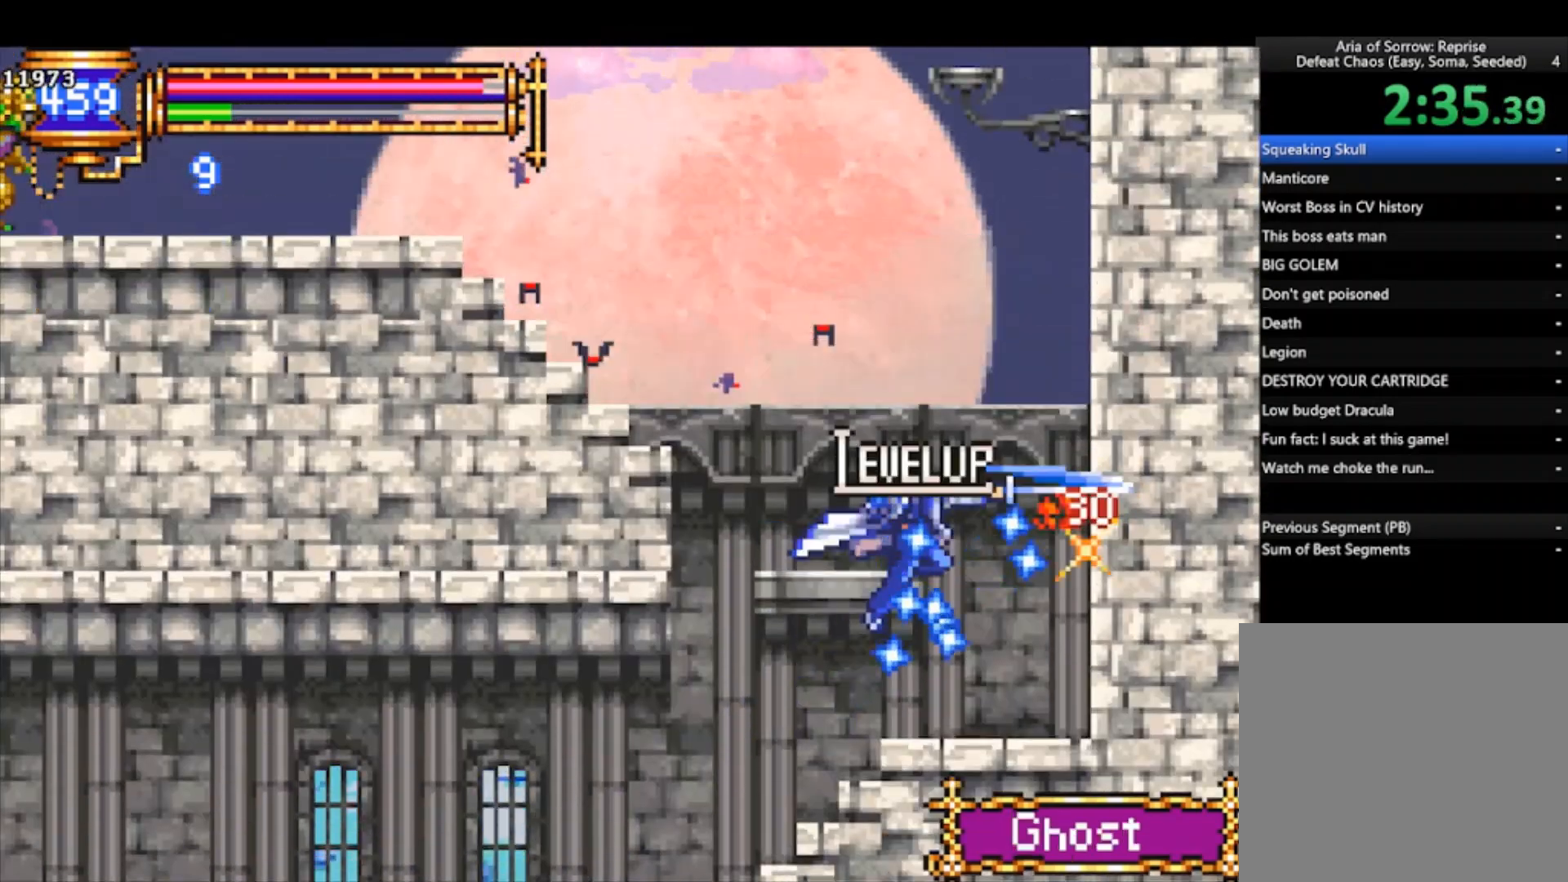
{"buttons": [], "left_stick": "center", "events": [[100, "left_stick", "center"]]}
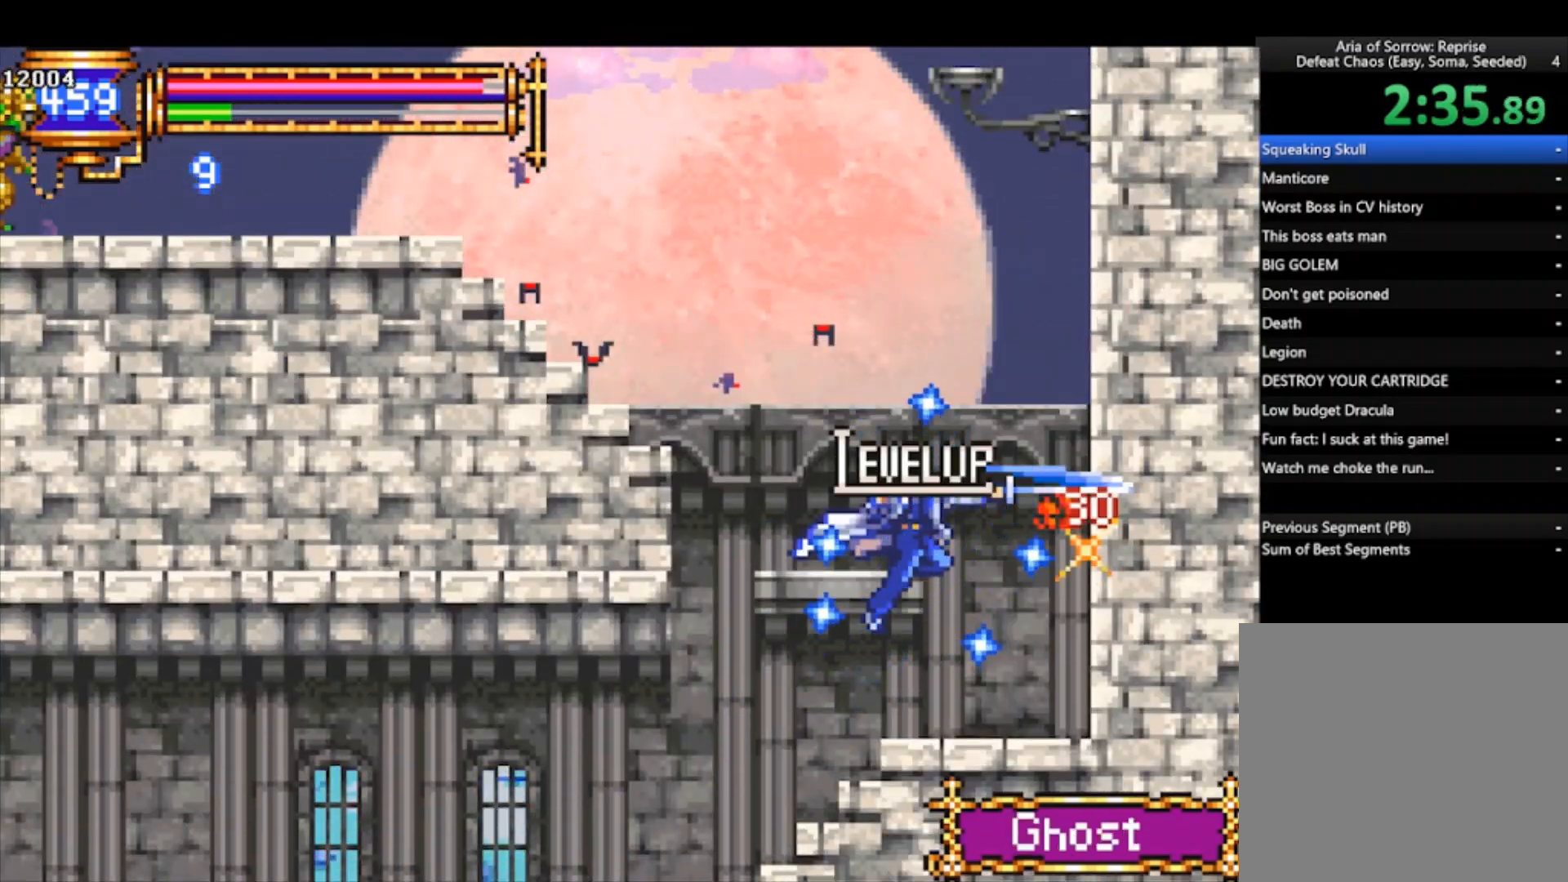
{"buttons": [], "left_stick": "left", "events": [[167, "CROSS", "down"], [400, "left_stick", "left"], [467, "CROSS", "up"]]}
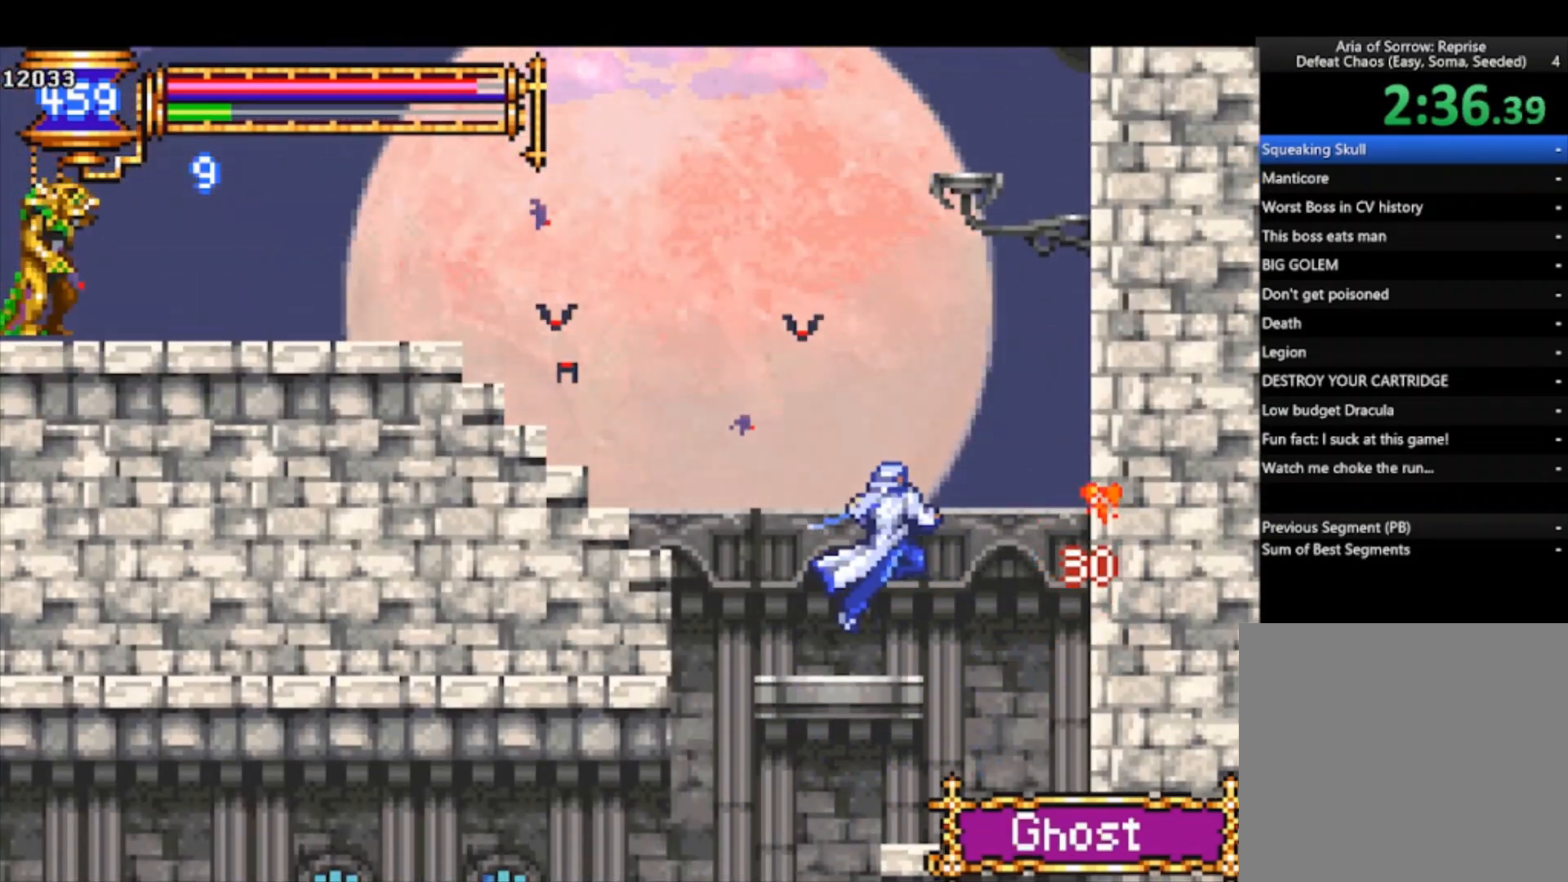
{"buttons": [], "left_stick": "left", "events": [[100, "left_stick", "center"], [167, "left_stick", "left"], [200, "CROSS", "down"], [433, "CROSS", "up"]]}
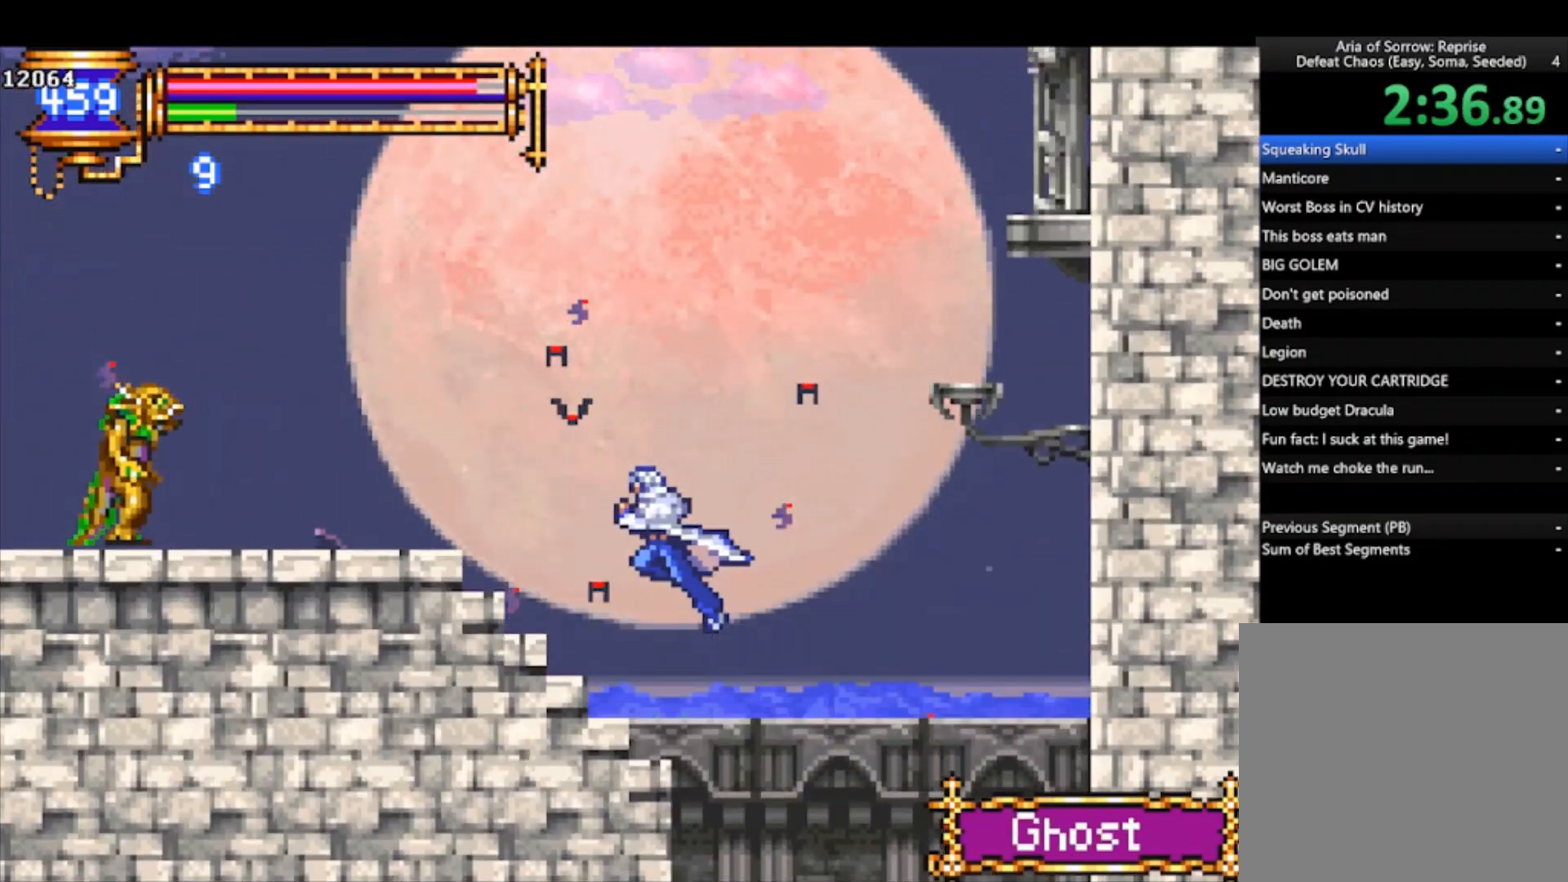
{"buttons": ["SQUARE"], "left_stick": "left", "events": [[333, "CROSS", "down"], [433, "CROSS", "up"], [467, "SQUARE", "down"]]}
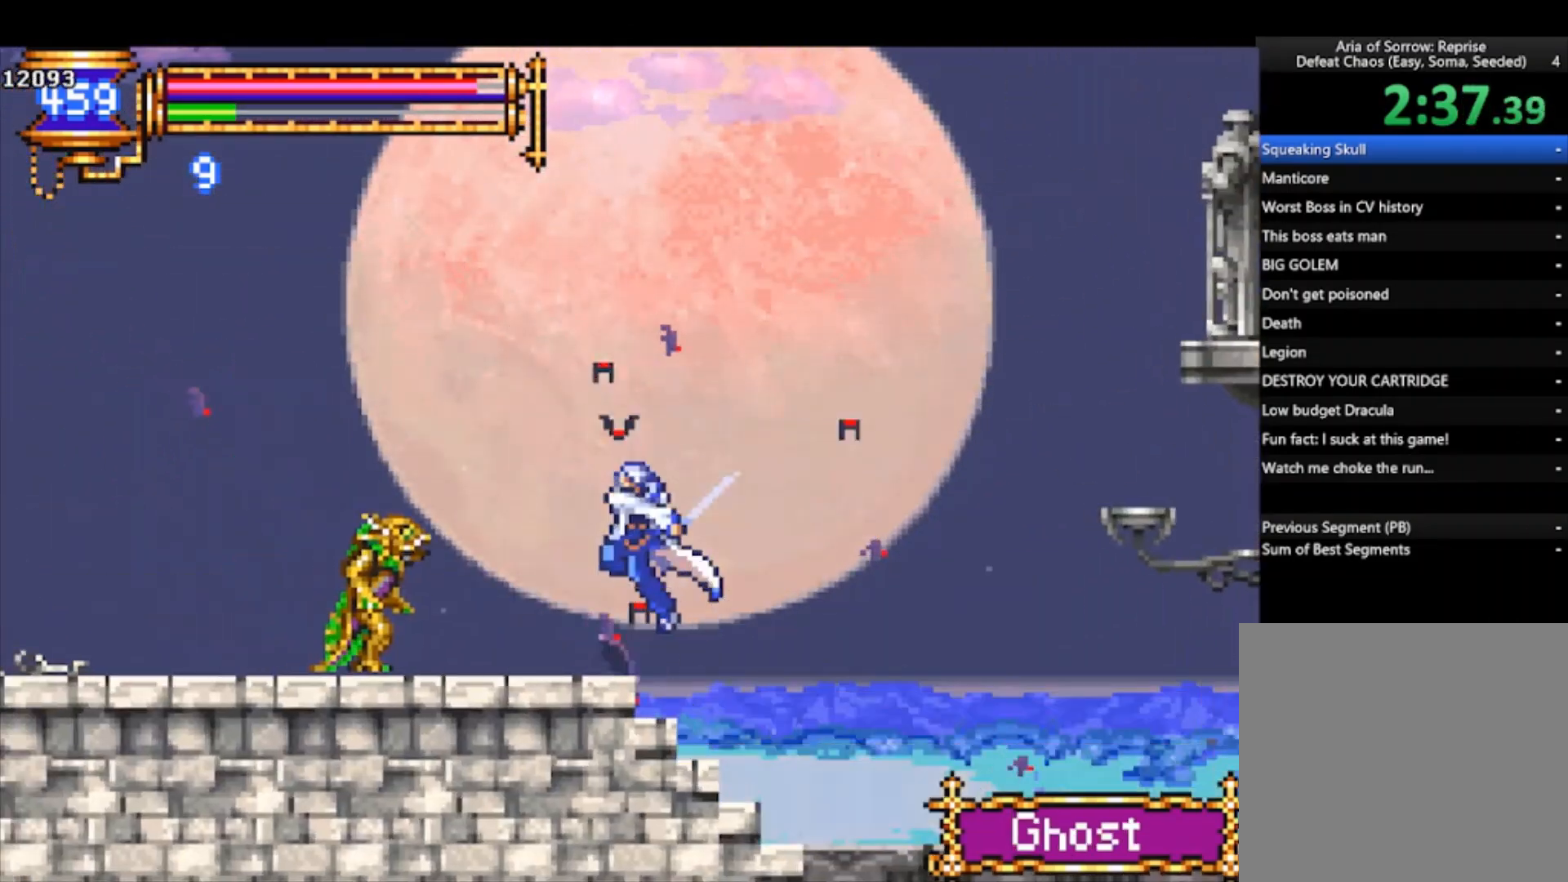
{"buttons": [], "left_stick": "left", "events": [[100, "SQUARE", "up"]]}
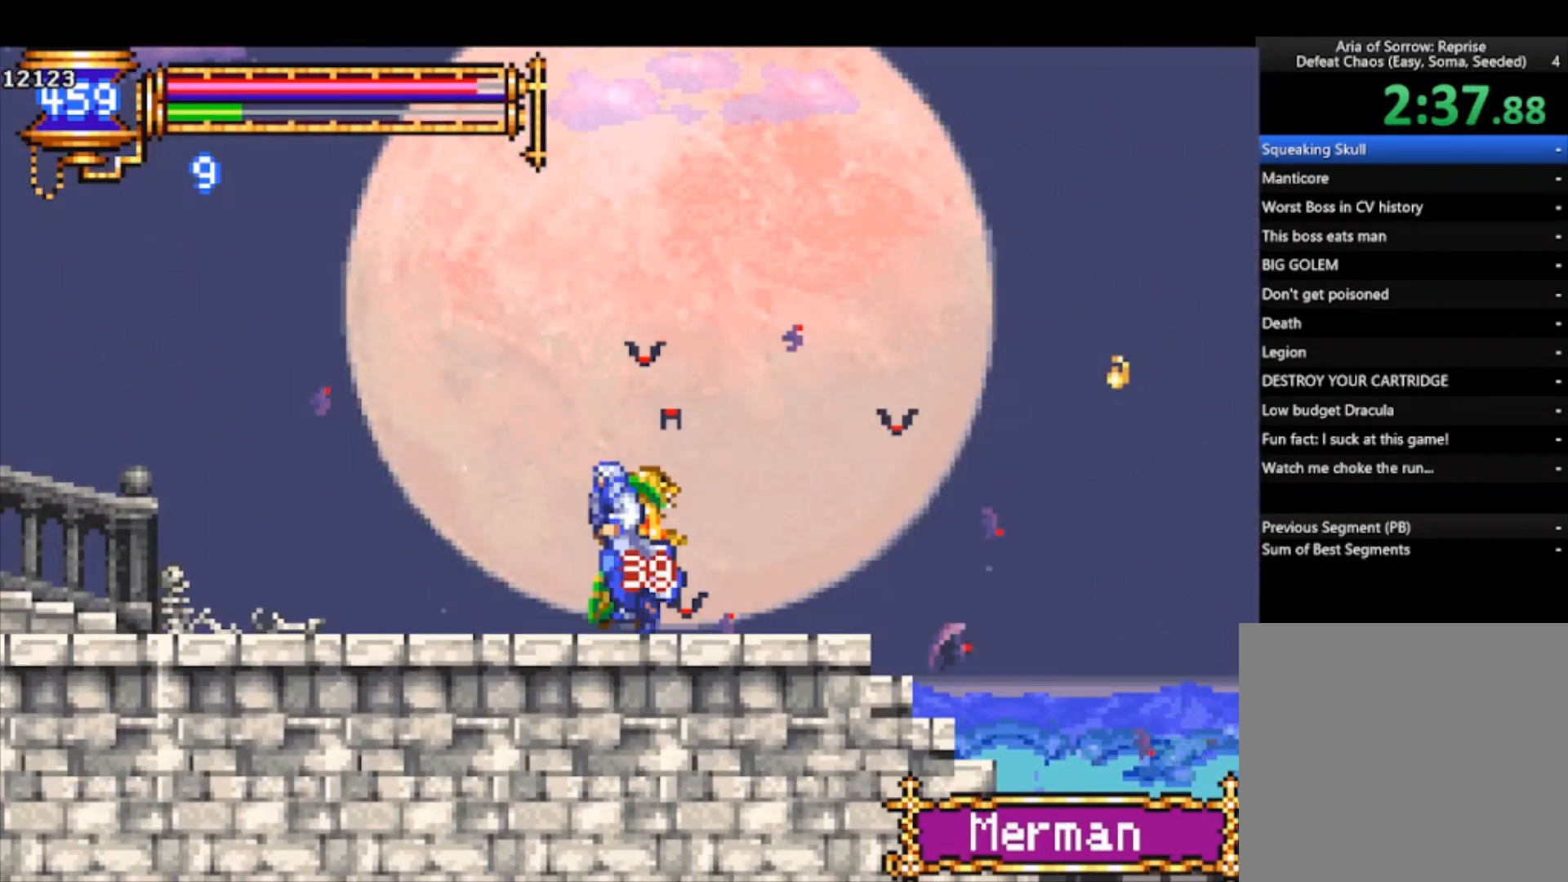
{"buttons": [], "left_stick": "left", "events": []}
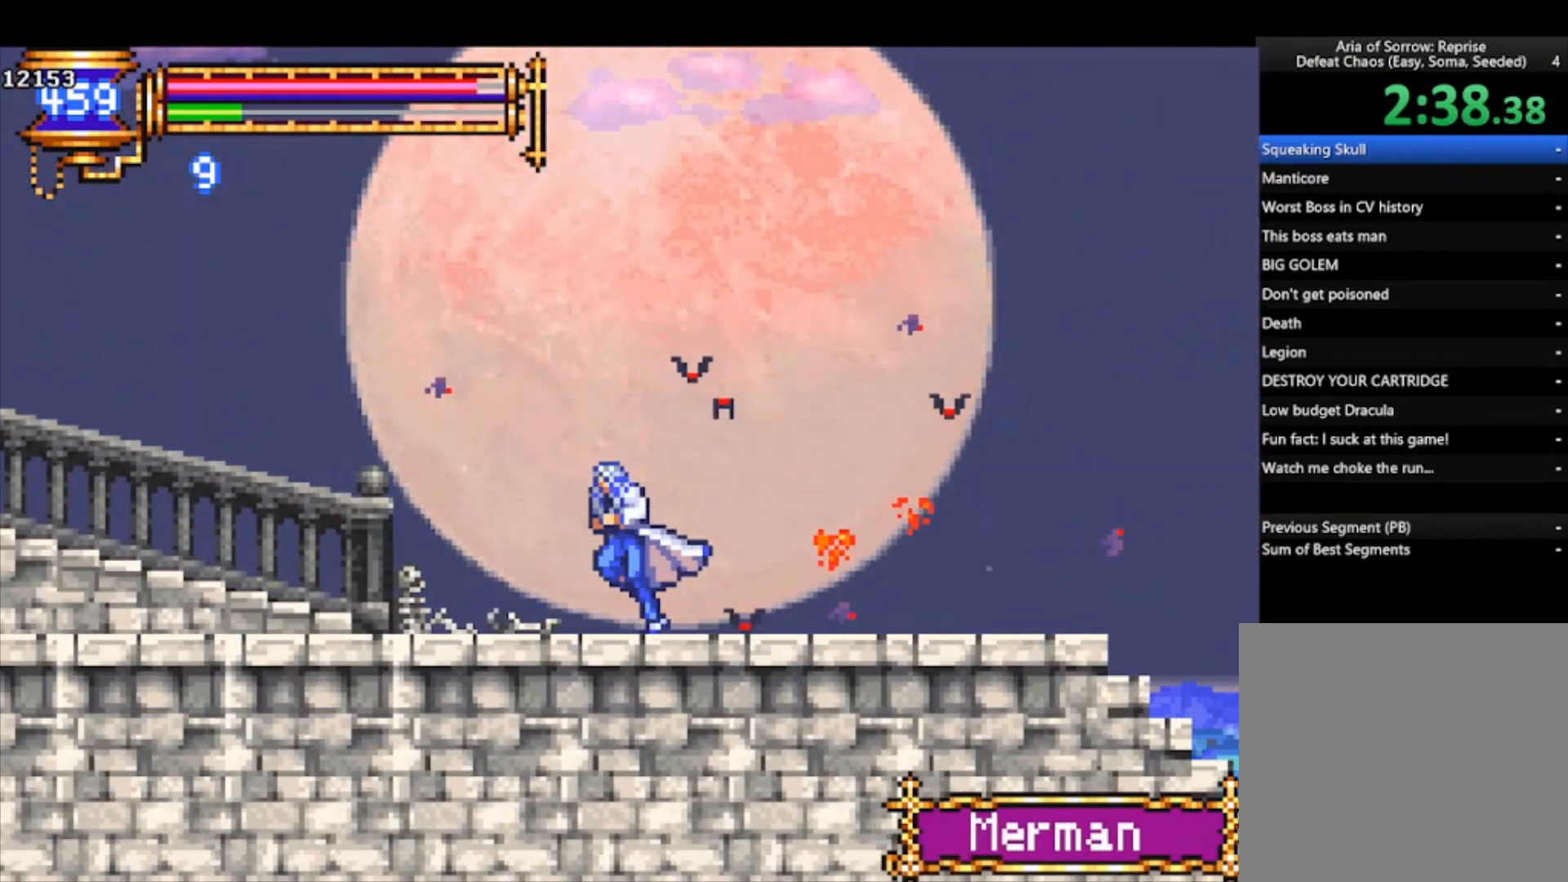
{"buttons": [], "left_stick": "left", "events": []}
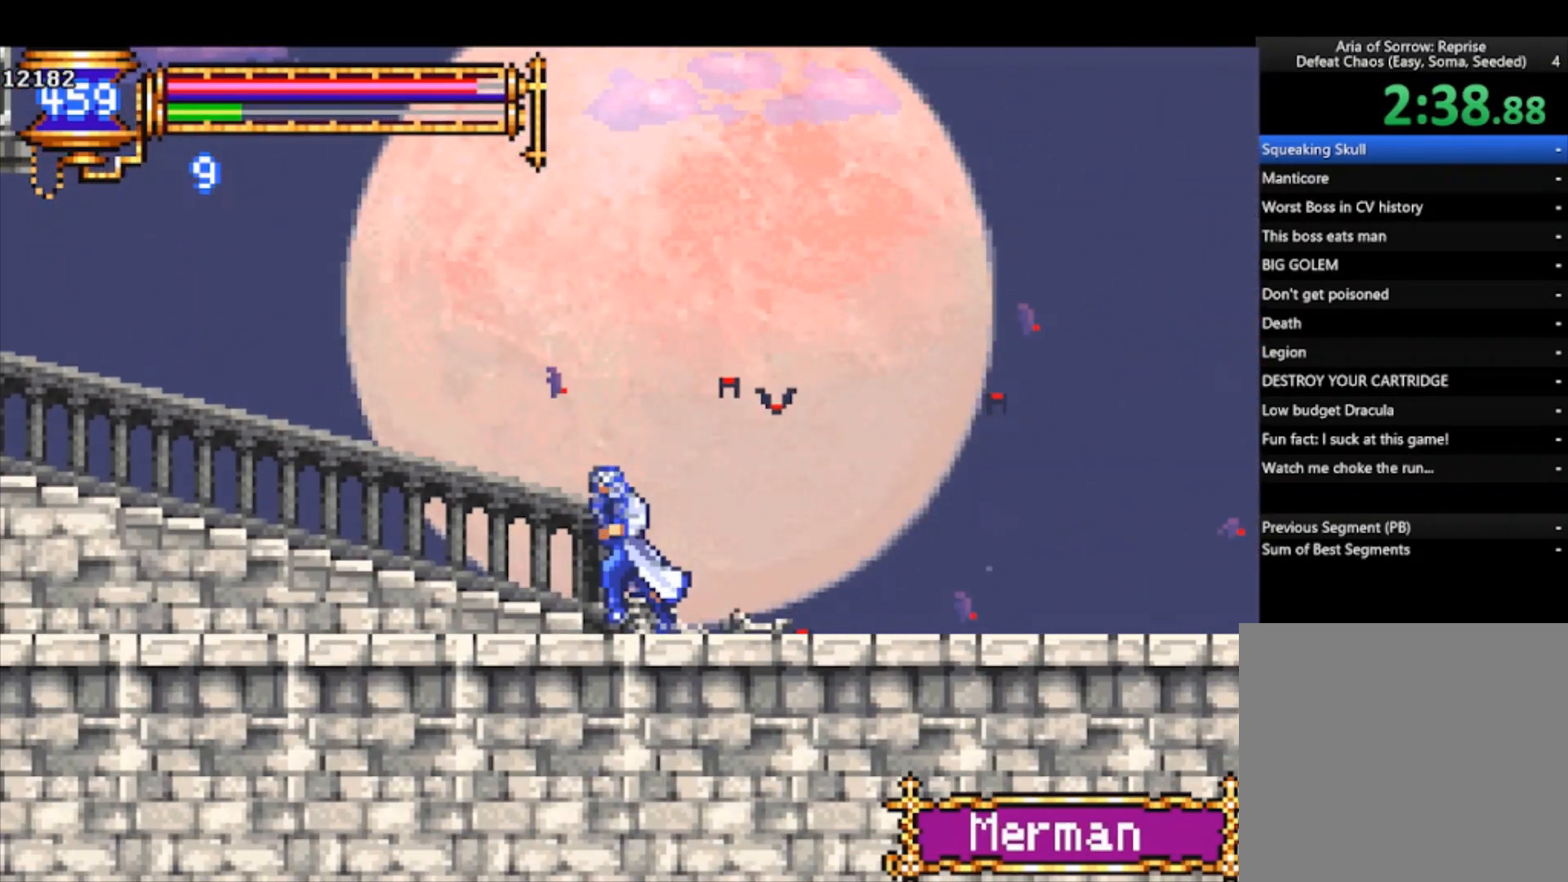
{"buttons": [], "left_stick": "left", "events": [[233, "CROSS", "down"], [300, "CROSS", "up"]]}
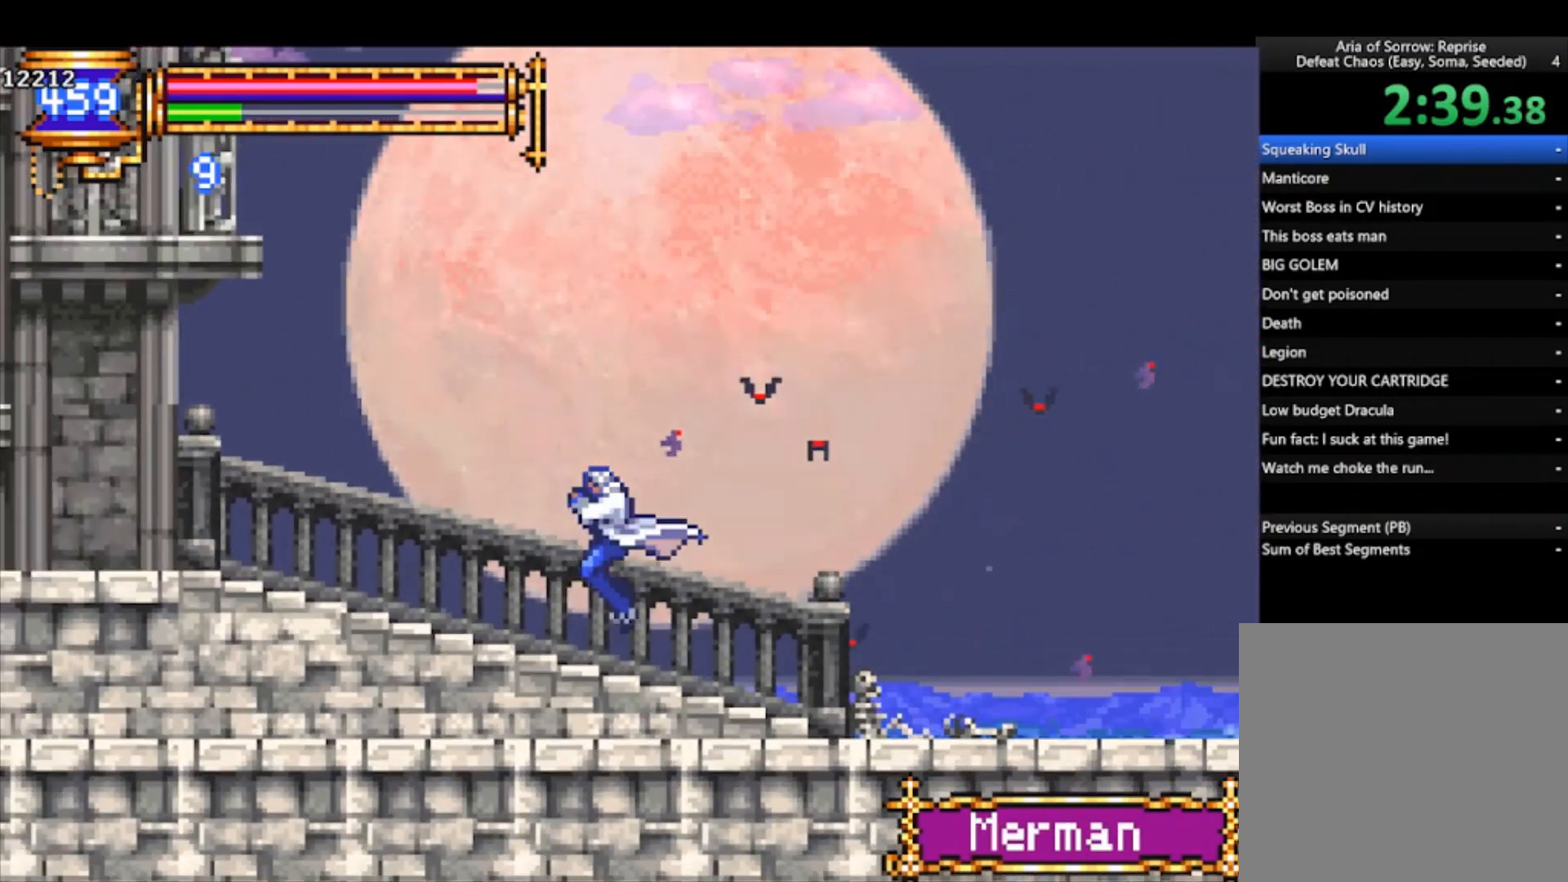
{"buttons": [], "left_stick": "left", "events": [[133, "CROSS", "down"], [200, "CROSS", "up"]]}
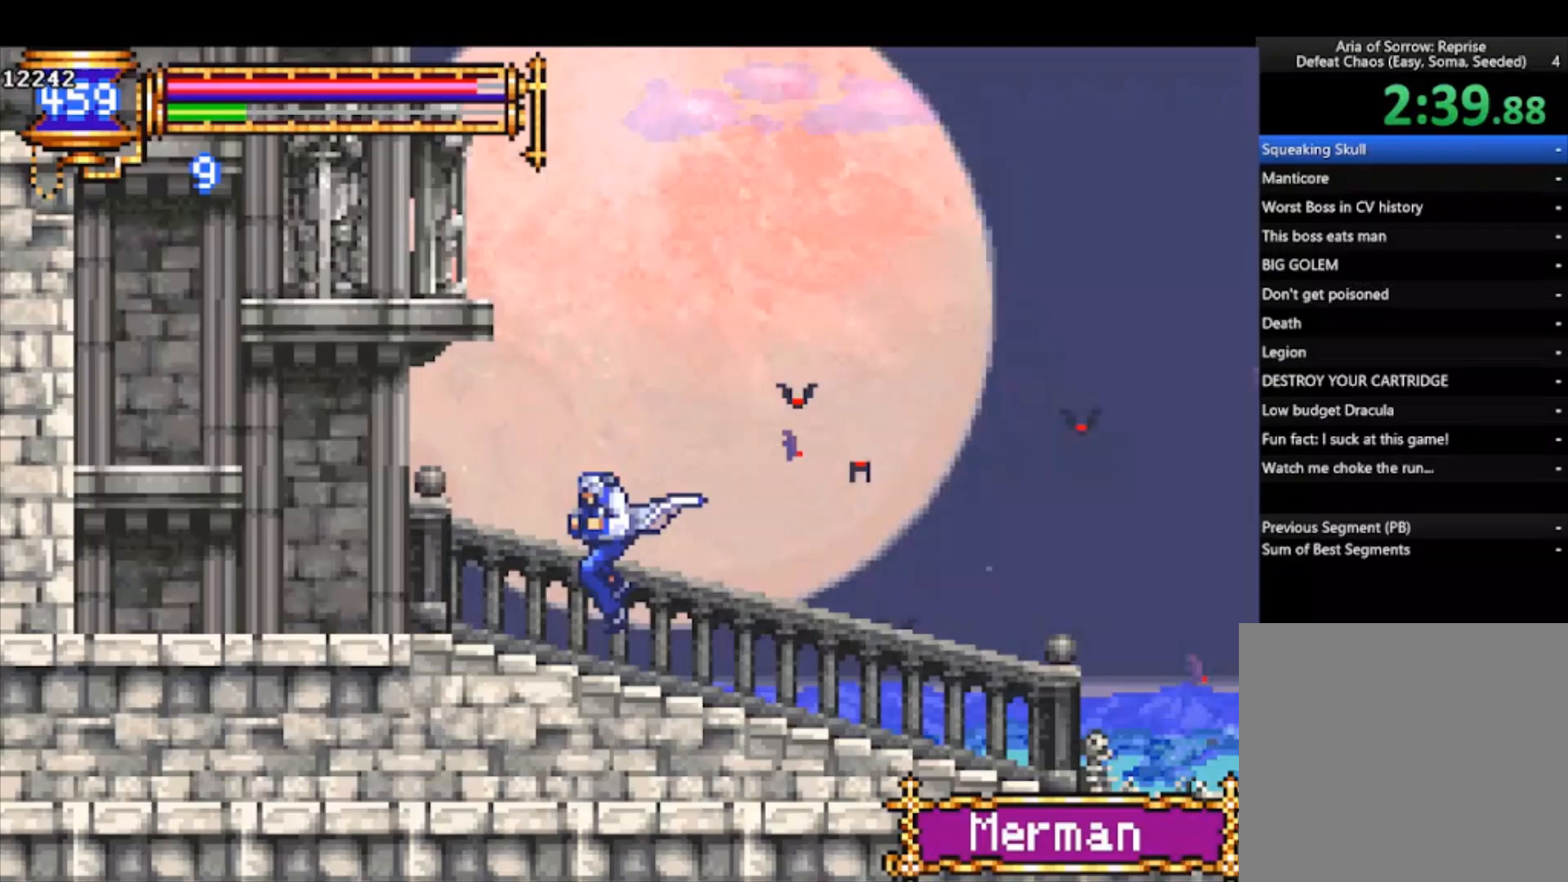
{"buttons": ["CROSS"], "left_stick": "left", "events": [[33, "CROSS", "down"], [67, "CROSS", "up"], [467, "CROSS", "down"]]}
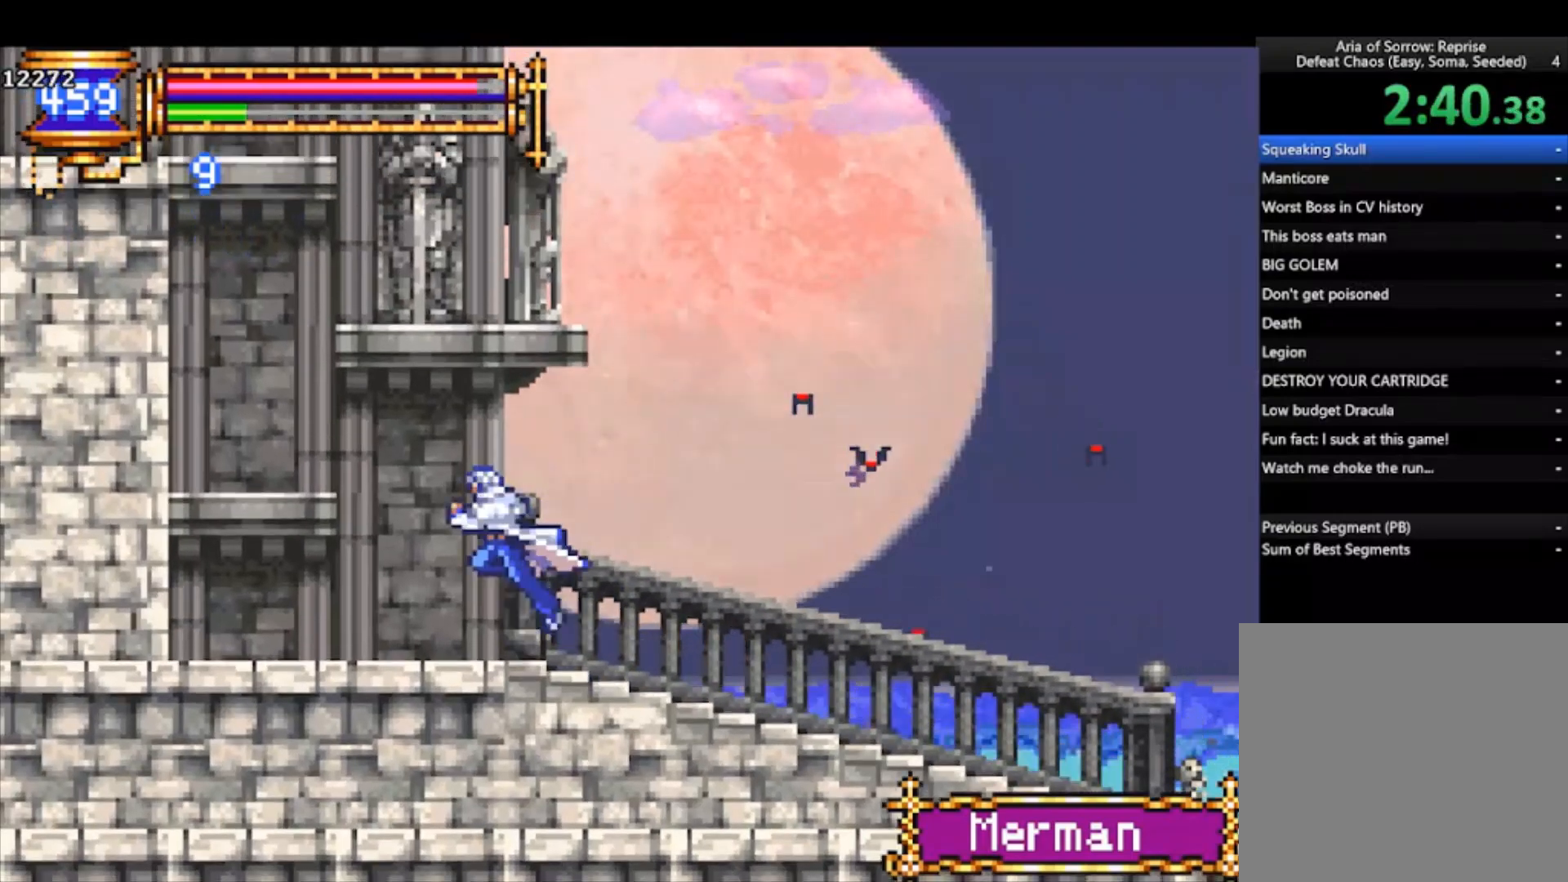
{"buttons": ["CROSS"], "left_stick": "right", "events": [[133, "CROSS", "up"], [400, "CROSS", "down"], [467, "left_stick", "right"]]}
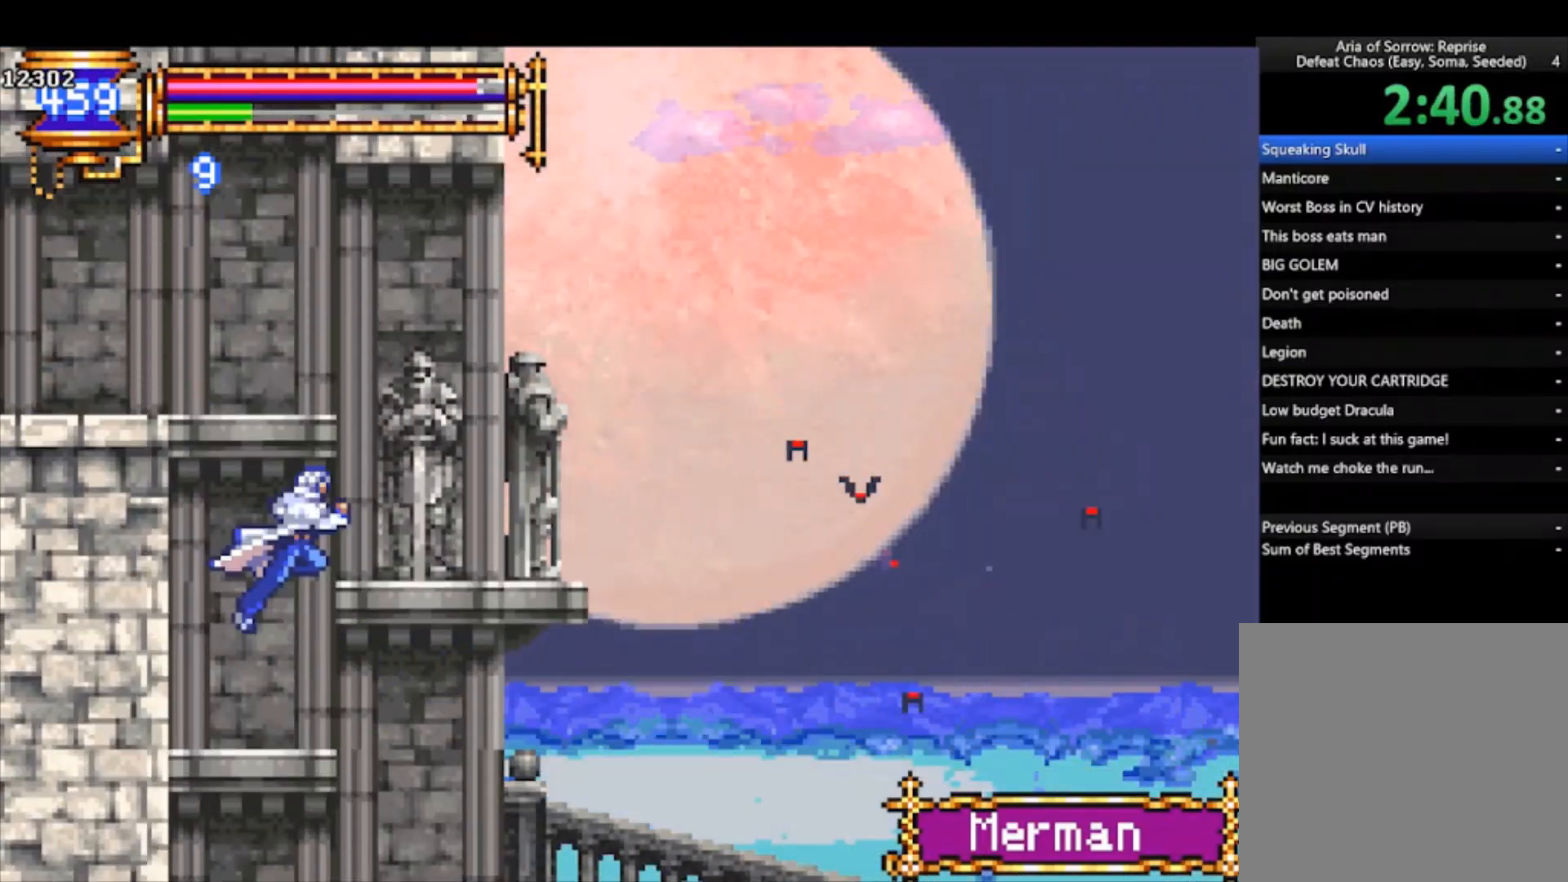
{"buttons": ["CROSS"], "left_stick": "left", "events": [[67, "CROSS", "up"], [333, "left_stick", "left"], [433, "CROSS", "down"]]}
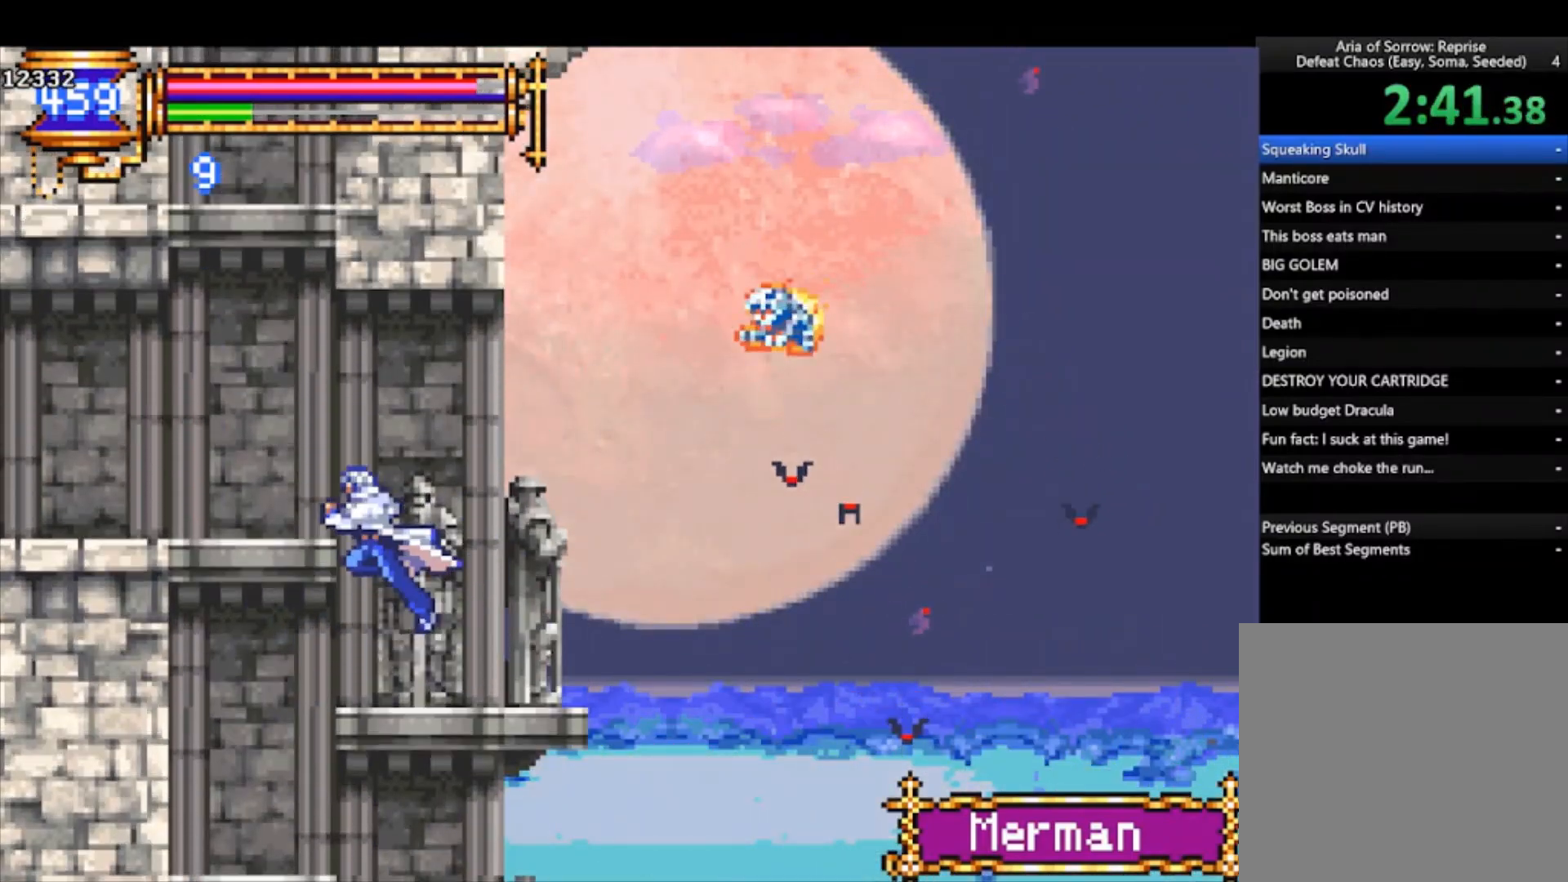
{"buttons": [], "left_stick": "left", "events": [[233, "CROSS", "up"]]}
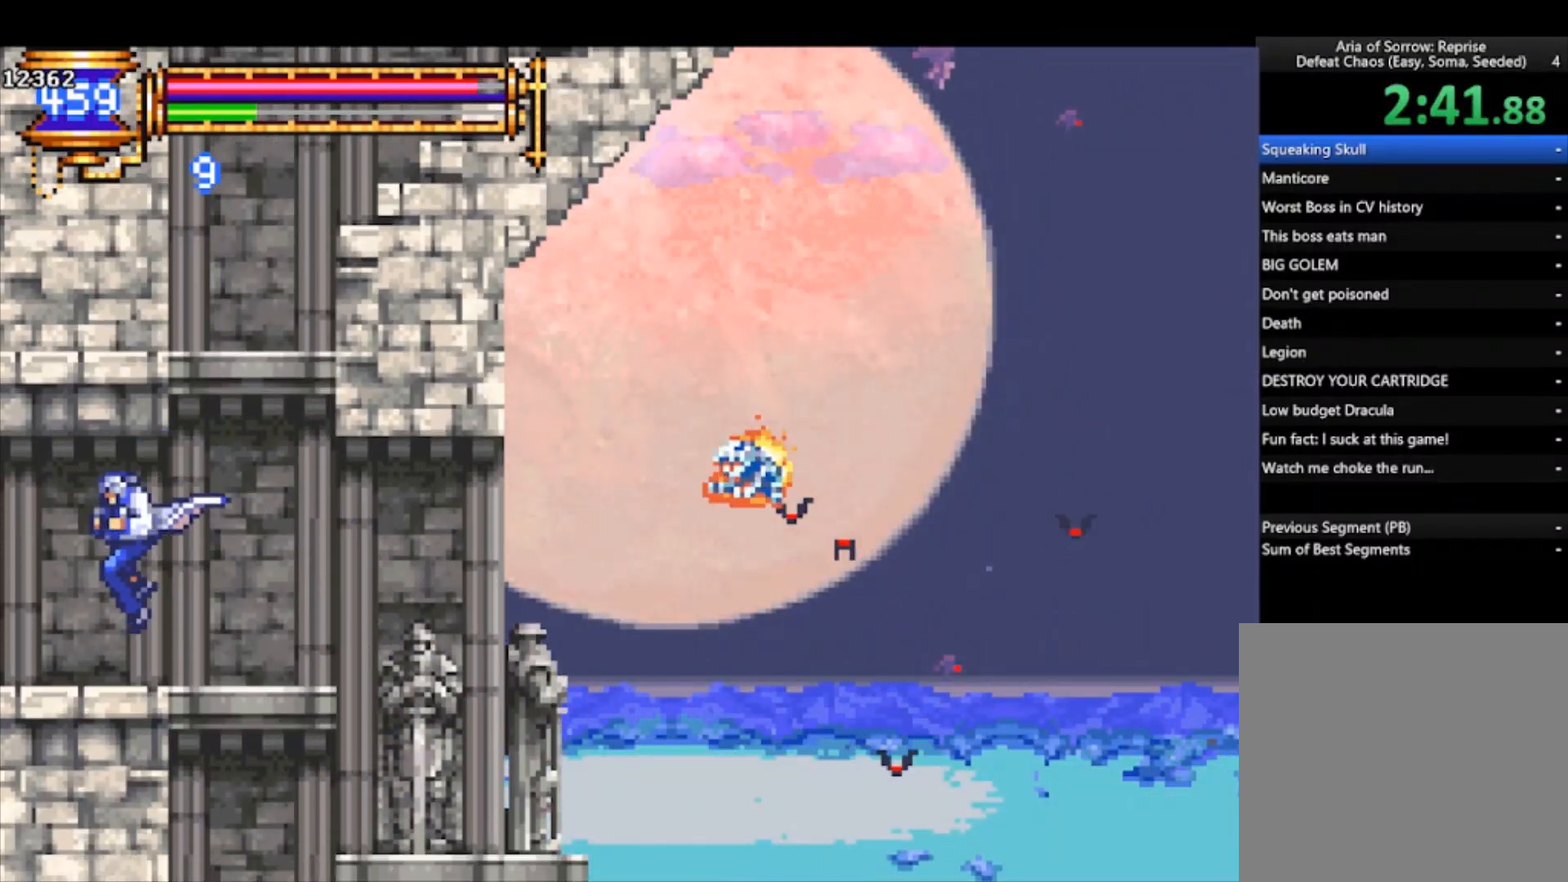
{"buttons": [], "left_stick": "left", "events": [[200, "CROSS", "down"], [267, "CROSS", "up"]]}
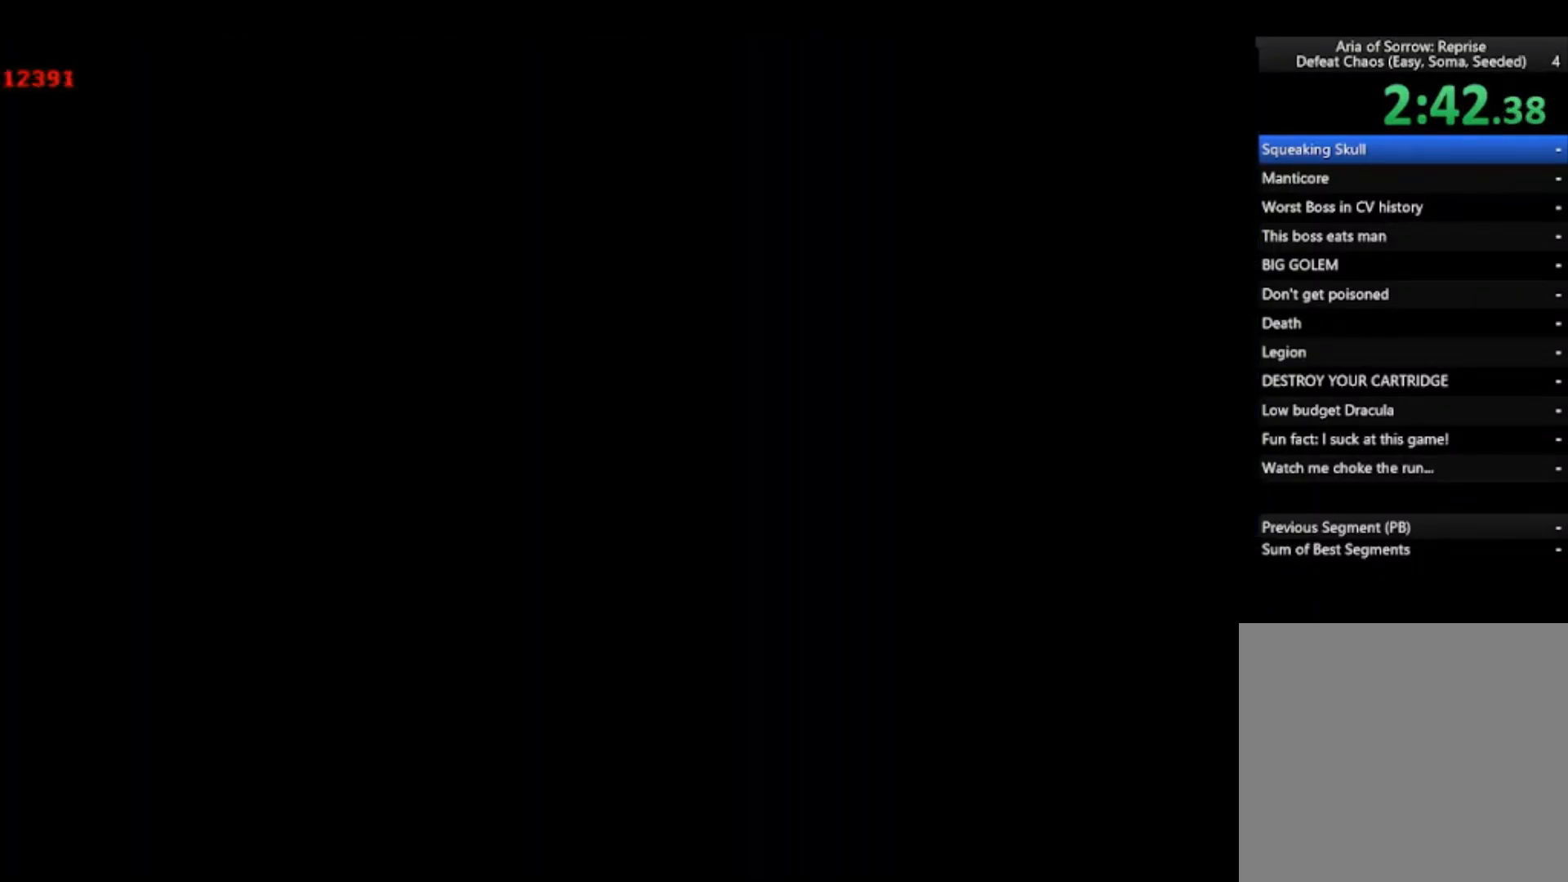
{"buttons": [], "left_stick": "left", "events": []}
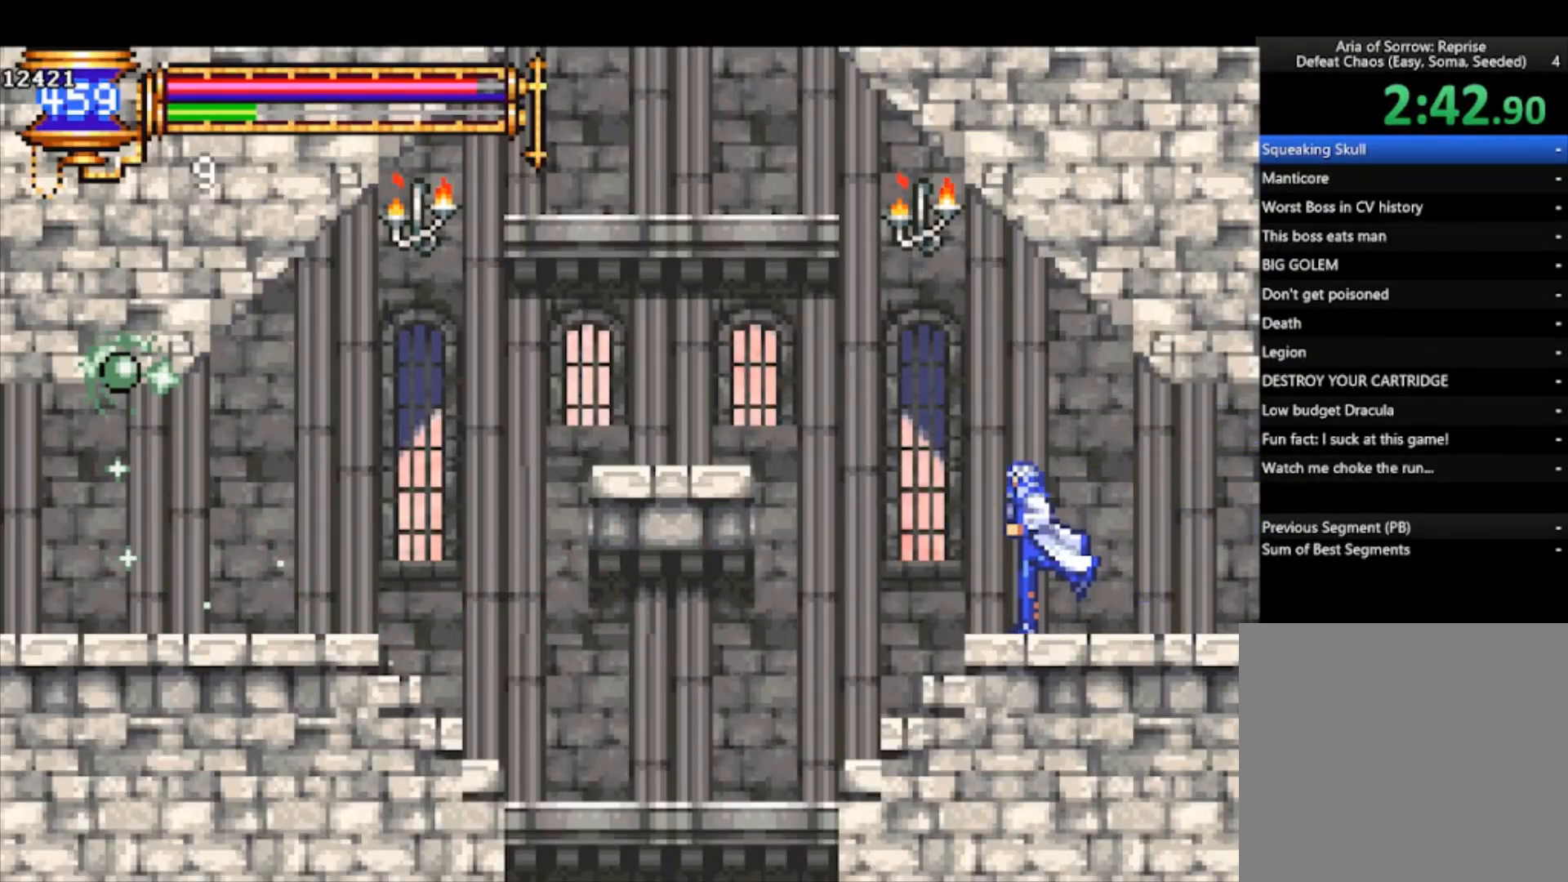
{"buttons": ["CROSS"], "left_stick": "left", "events": [[167, "CROSS", "down"]]}
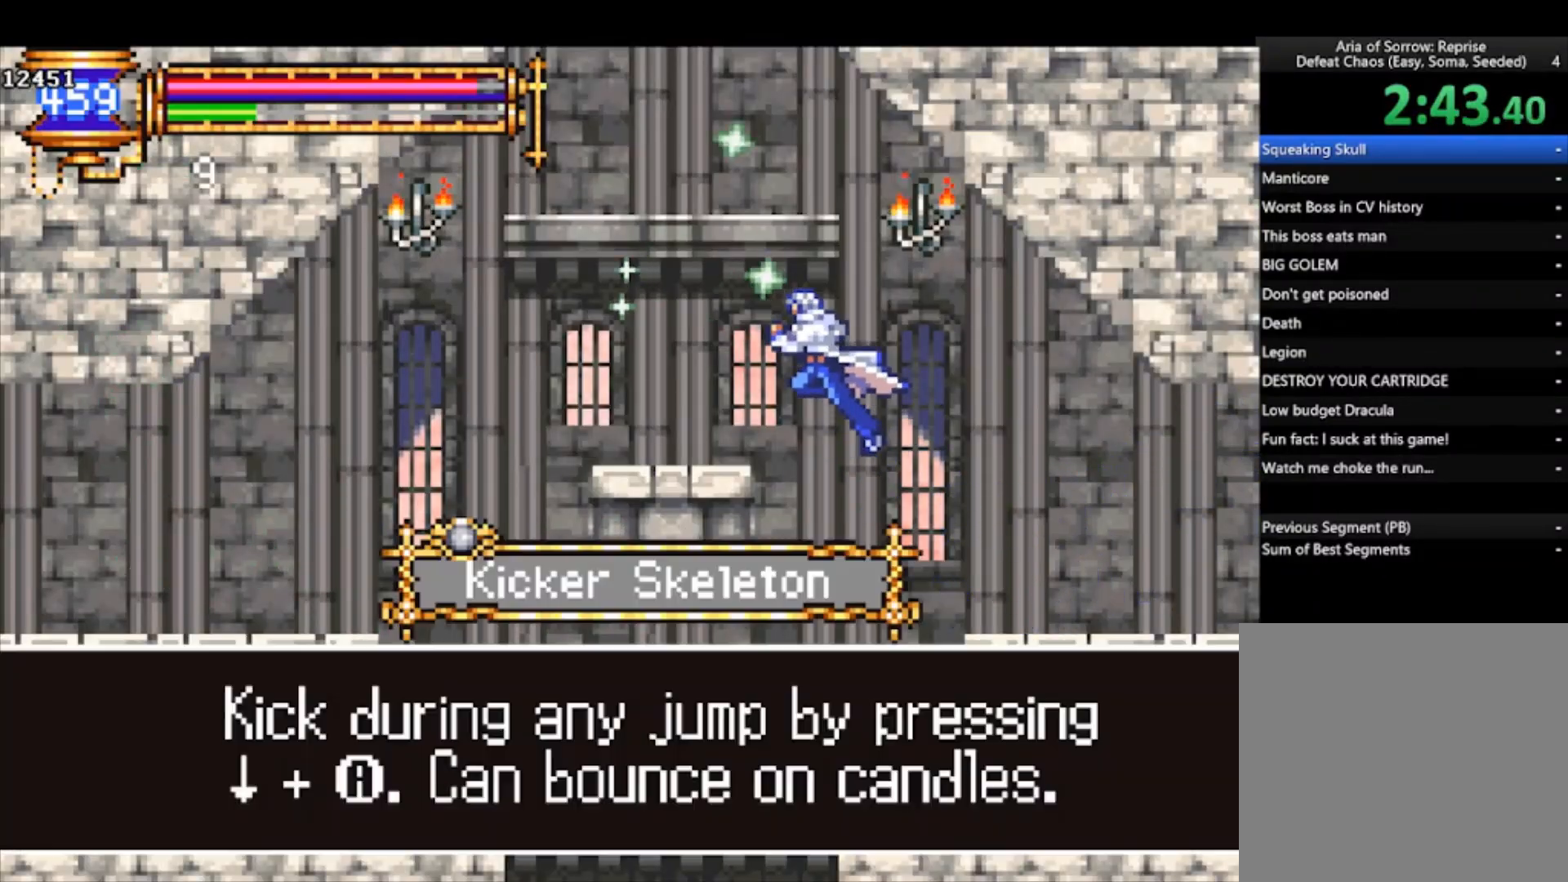
{"buttons": [], "left_stick": "center", "events": [[100, "left_stick", "center"], [433, "CROSS", "up"]]}
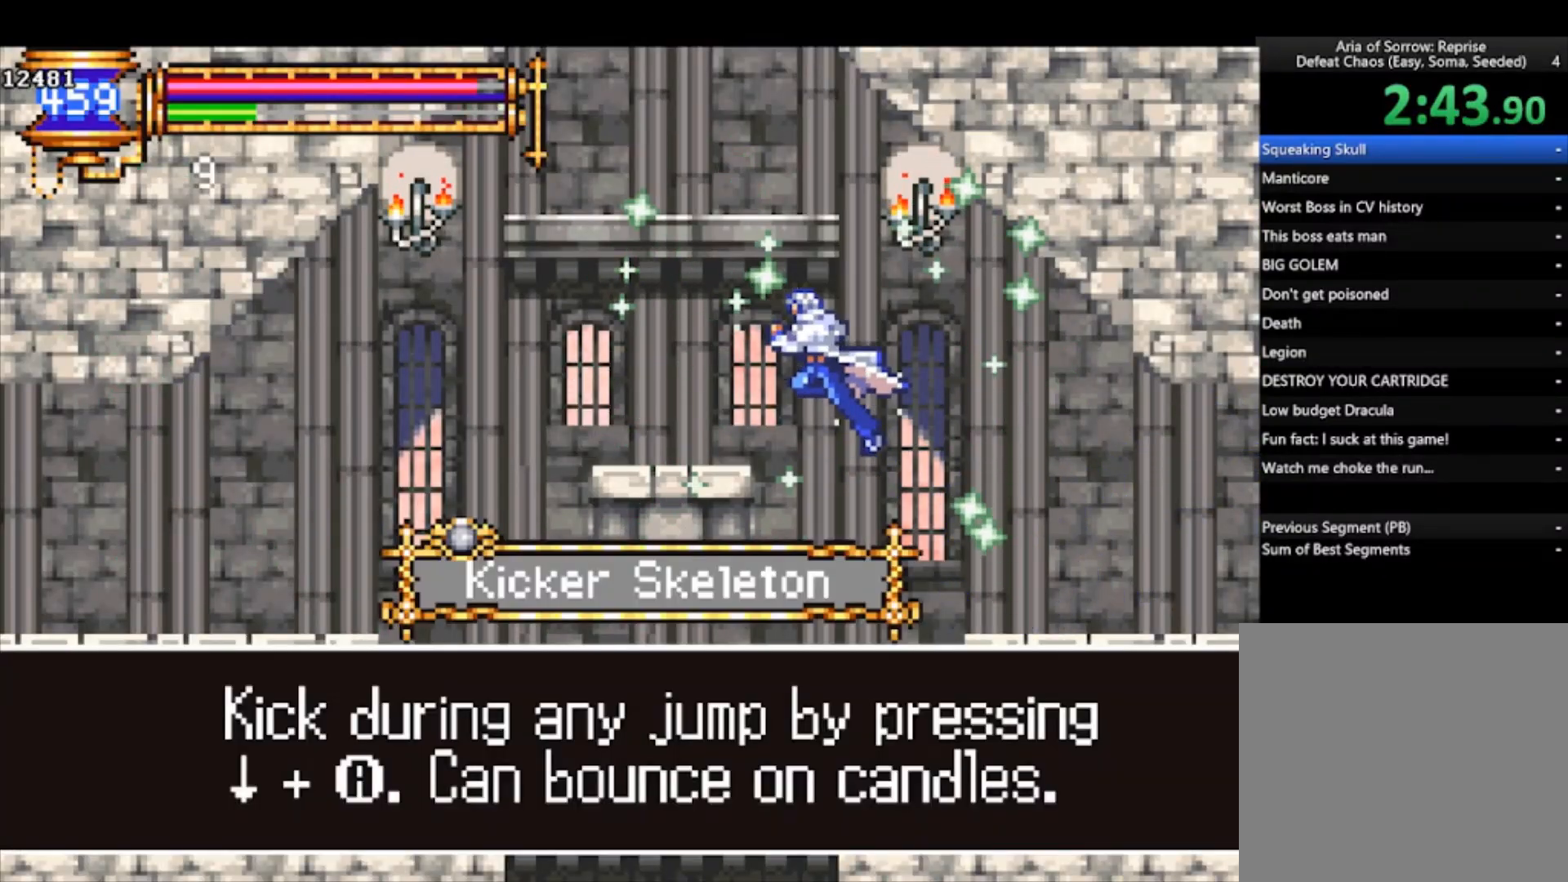
{"buttons": ["CROSS"], "left_stick": "center", "events": [[33, "CROSS", "down"], [133, "CROSS", "up"], [333, "CROSS", "down"], [433, "CROSS", "up"], [500, "CROSS", "down"]]}
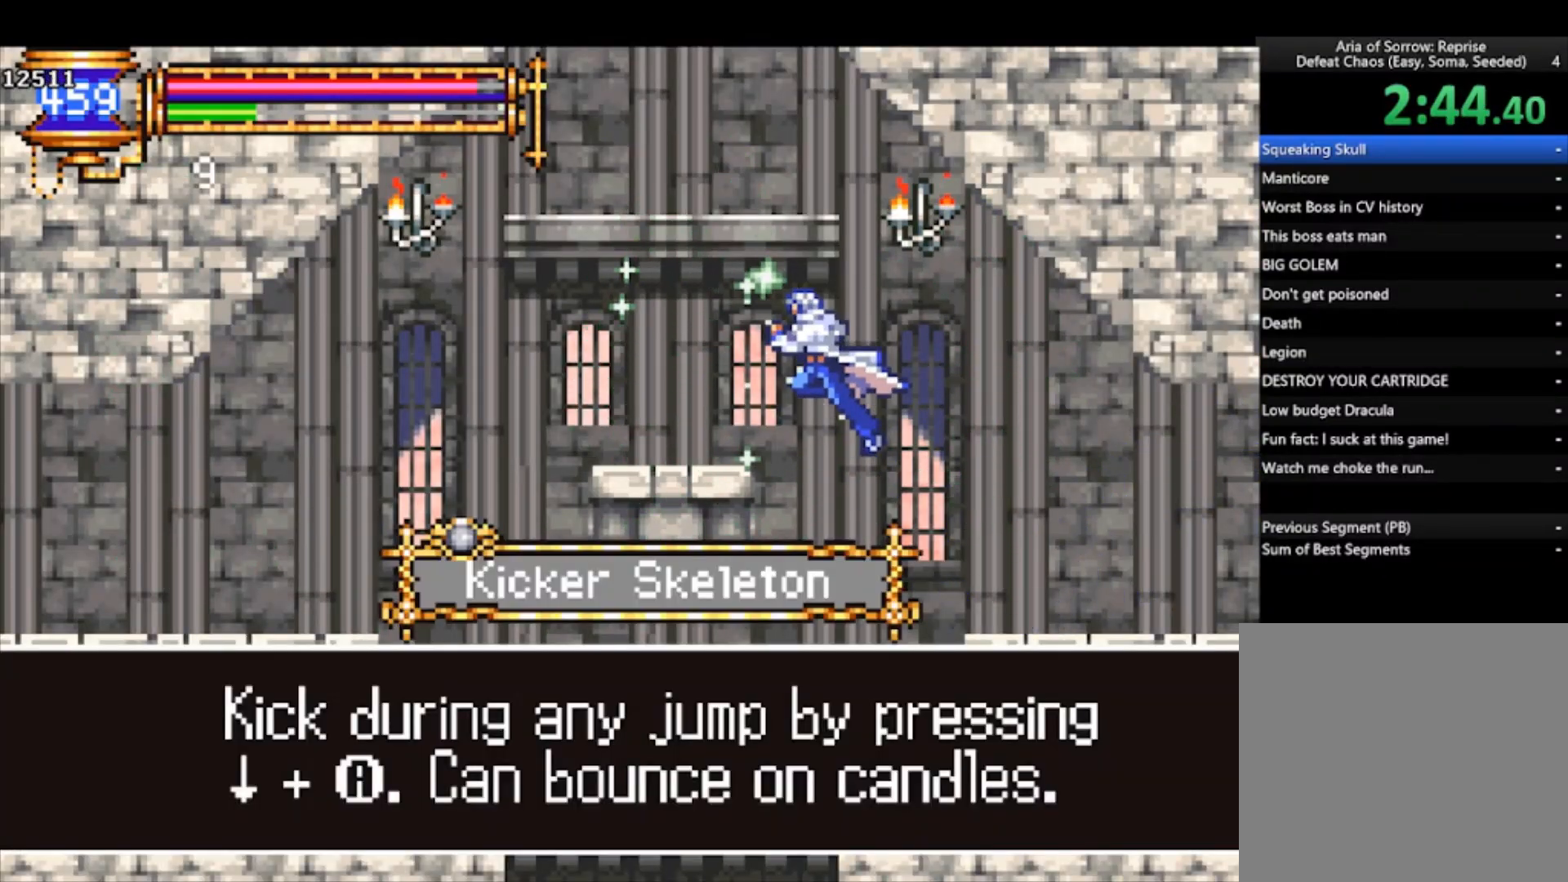
{"buttons": ["CROSS"], "left_stick": "down", "events": [[67, "CROSS", "up"], [267, "left_stick", "down-right"], [333, "CROSS", "down"], [333, "left_stick", "down"]]}
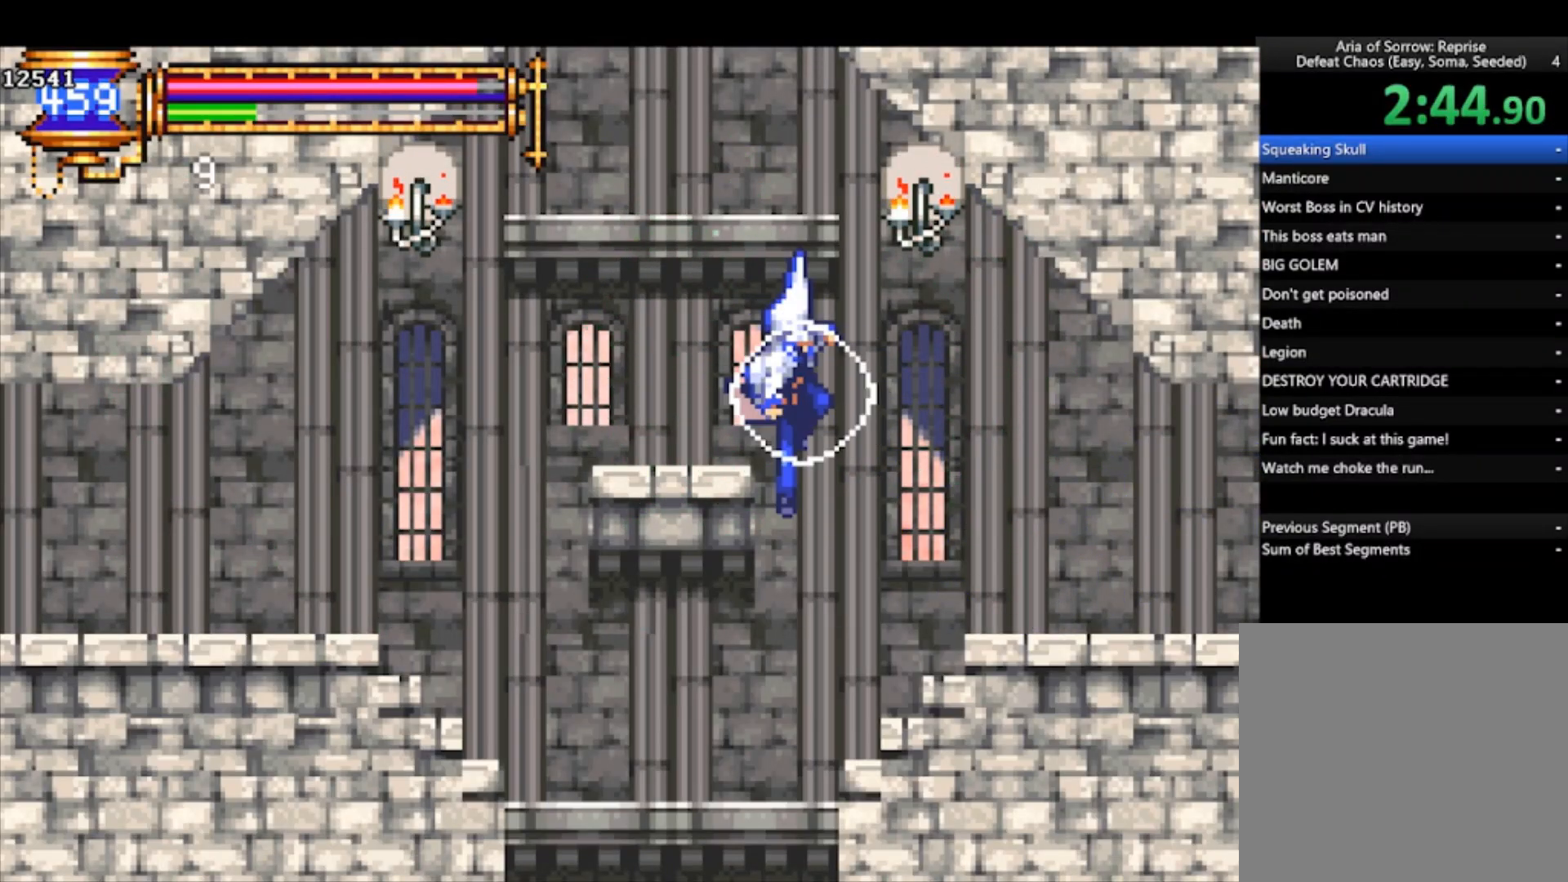
{"buttons": [], "left_stick": "left", "events": [[33, "CROSS", "up"], [267, "left_stick", "left"]]}
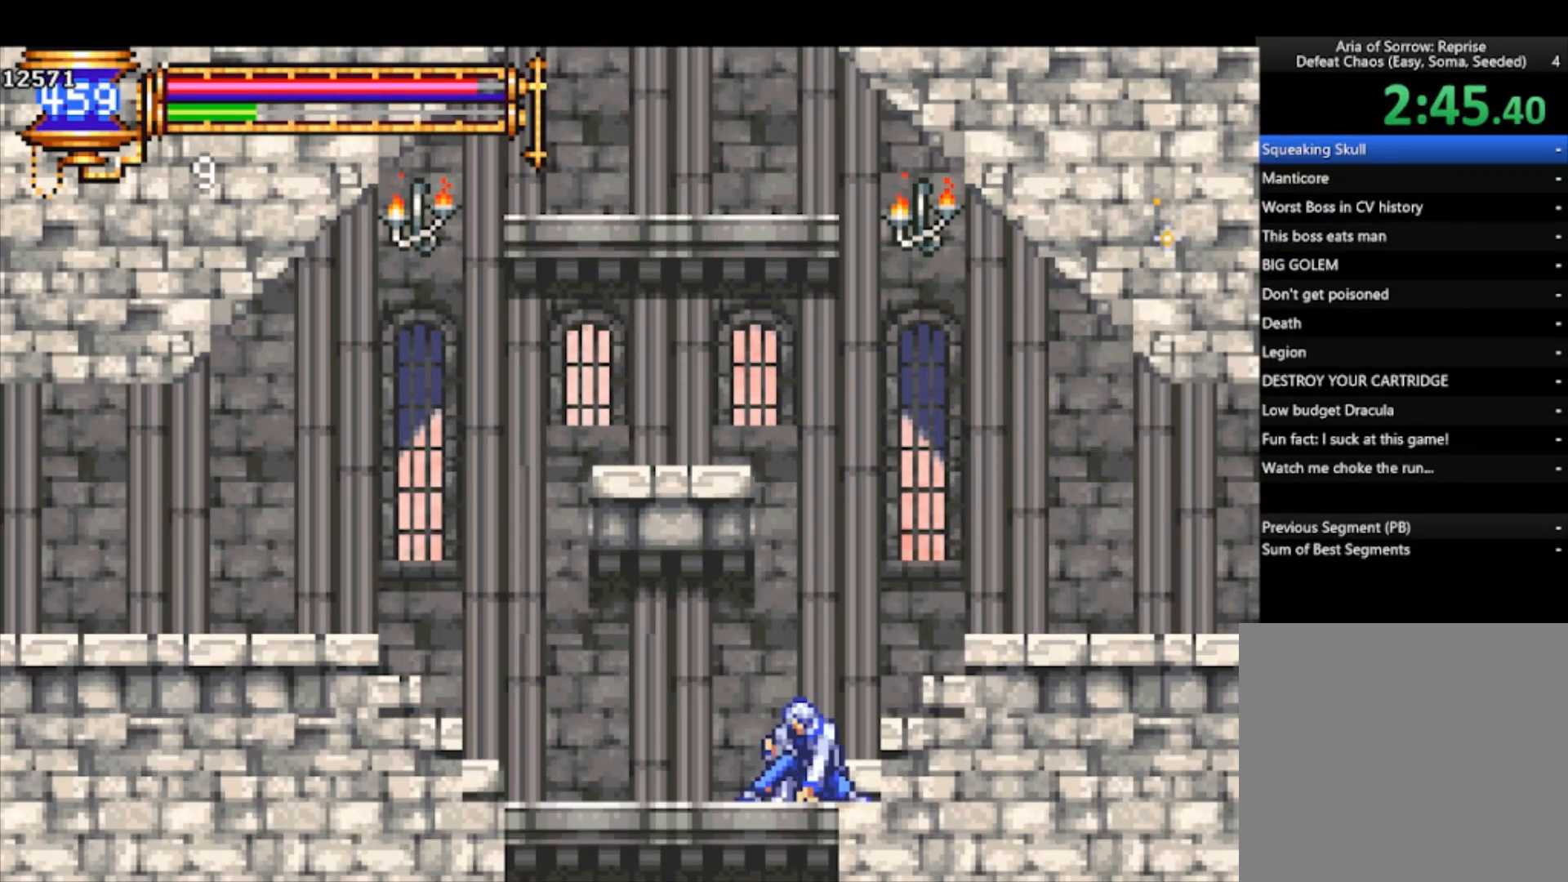
{"buttons": [], "left_stick": "down", "events": [[133, "left_stick", "down"], [200, "CROSS", "down"], [333, "CROSS", "up"]]}
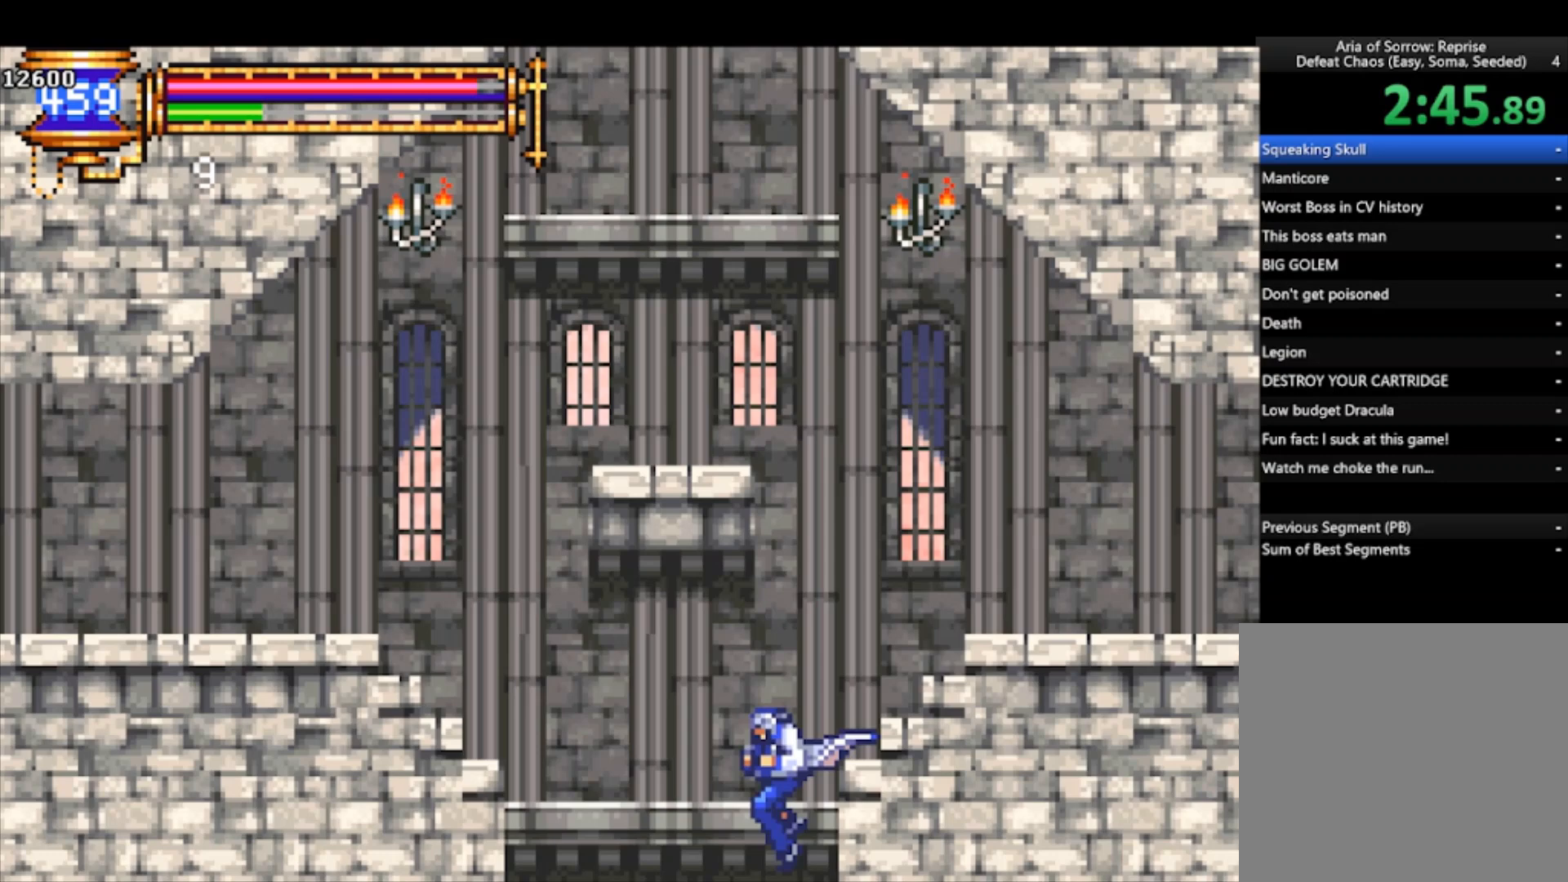
{"buttons": ["CROSS"], "left_stick": "center", "events": [[100, "left_stick", "center"], [467, "CROSS", "down"]]}
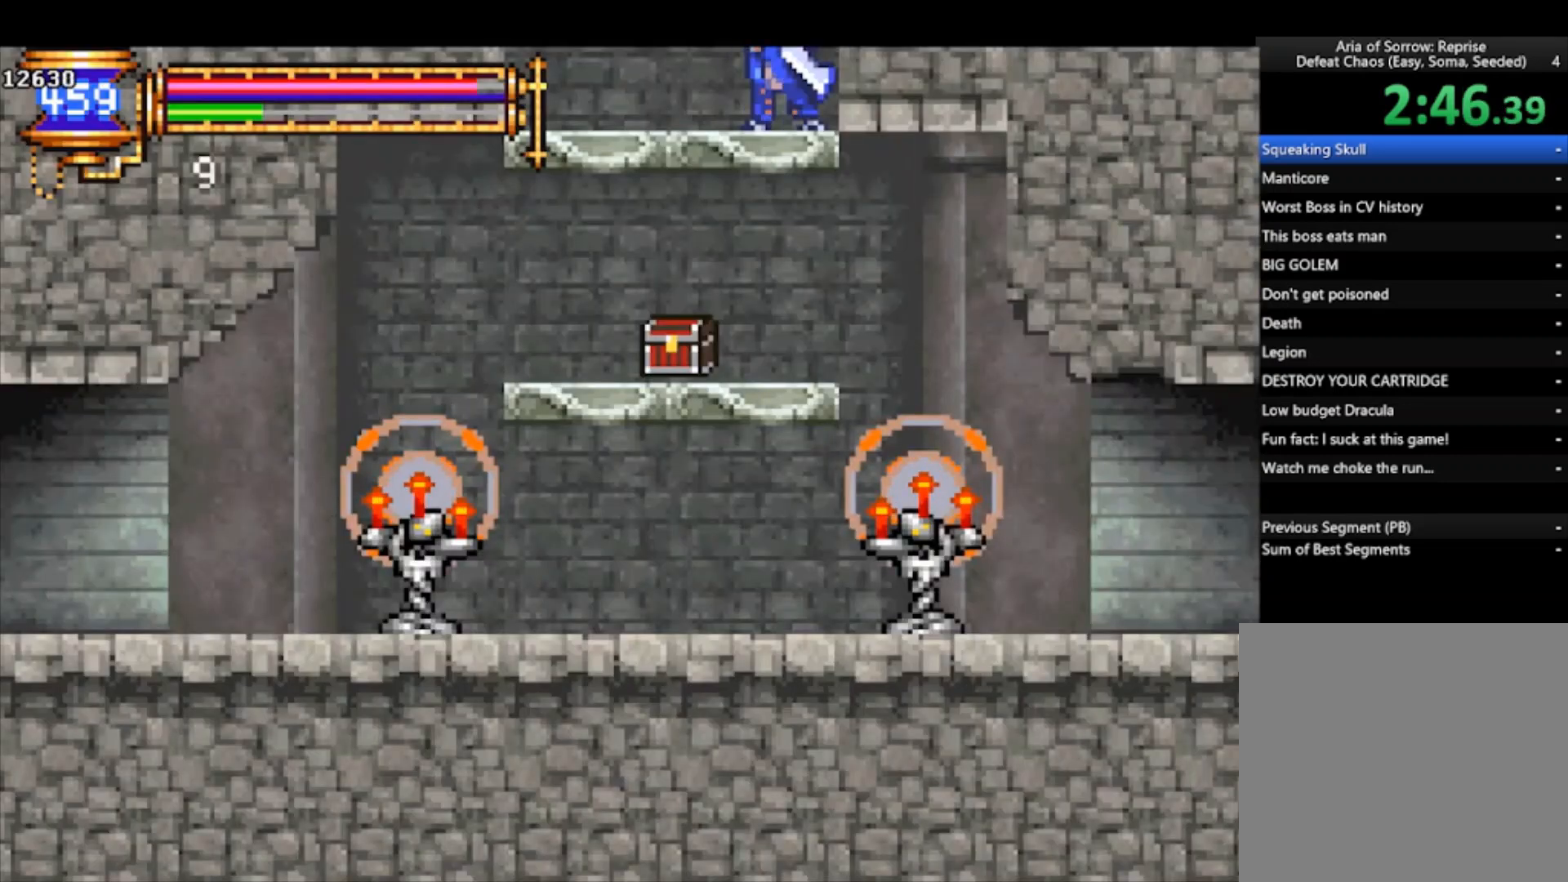
{"buttons": ["CROSS"], "left_stick": "right", "events": [[167, "left_stick", "right"]]}
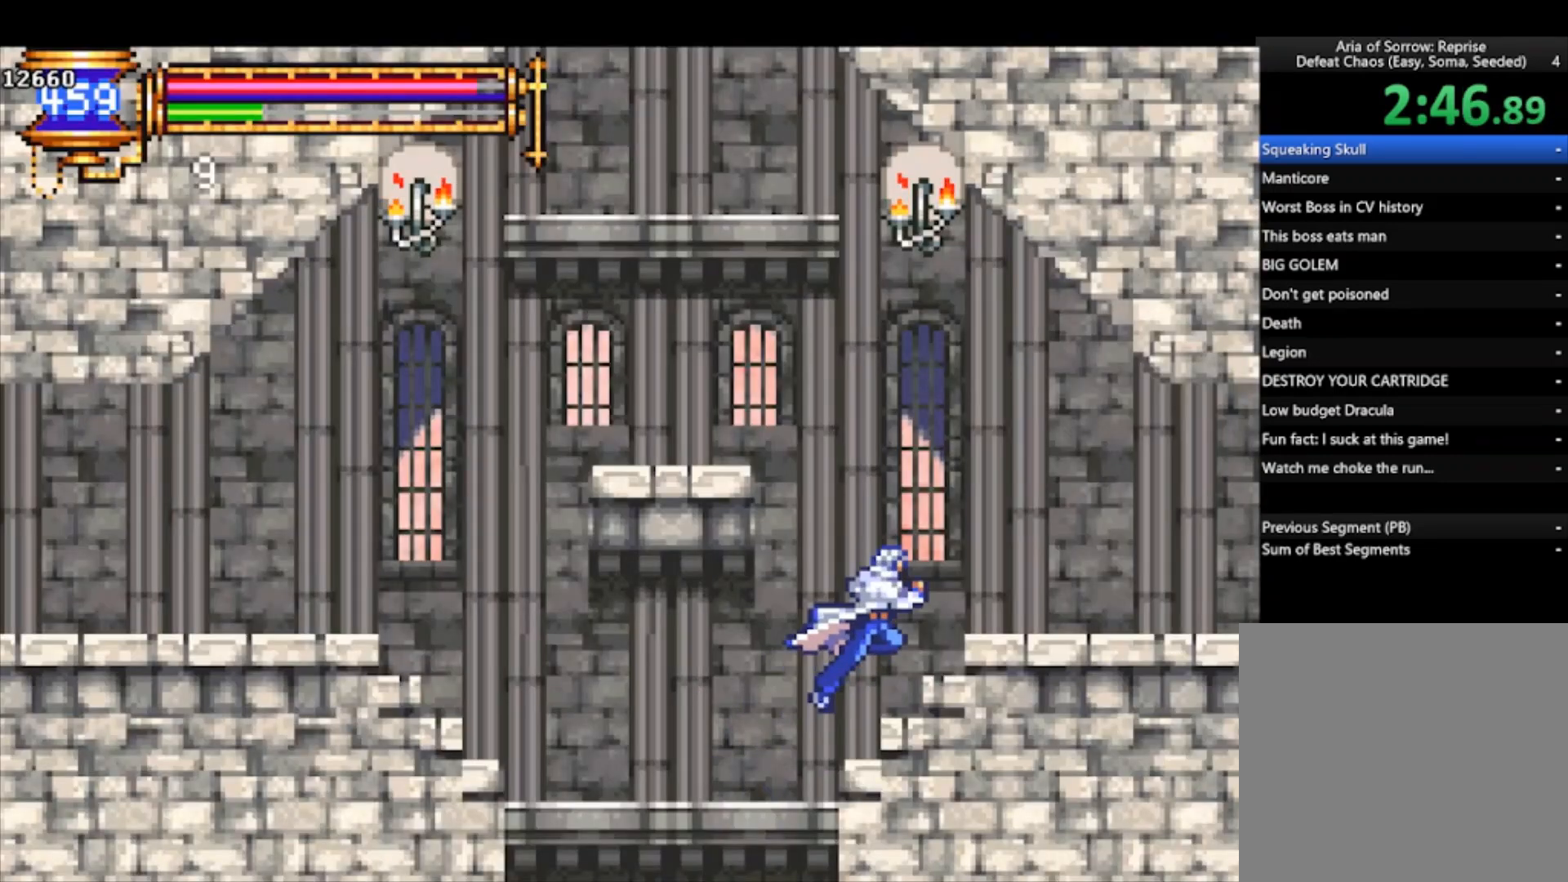
{"buttons": ["CROSS", "SQUARE"], "left_stick": "center", "events": [[67, "CROSS", "up"], [267, "CROSS", "down"], [300, "left_stick", "center"], [400, "SQUARE", "down"]]}
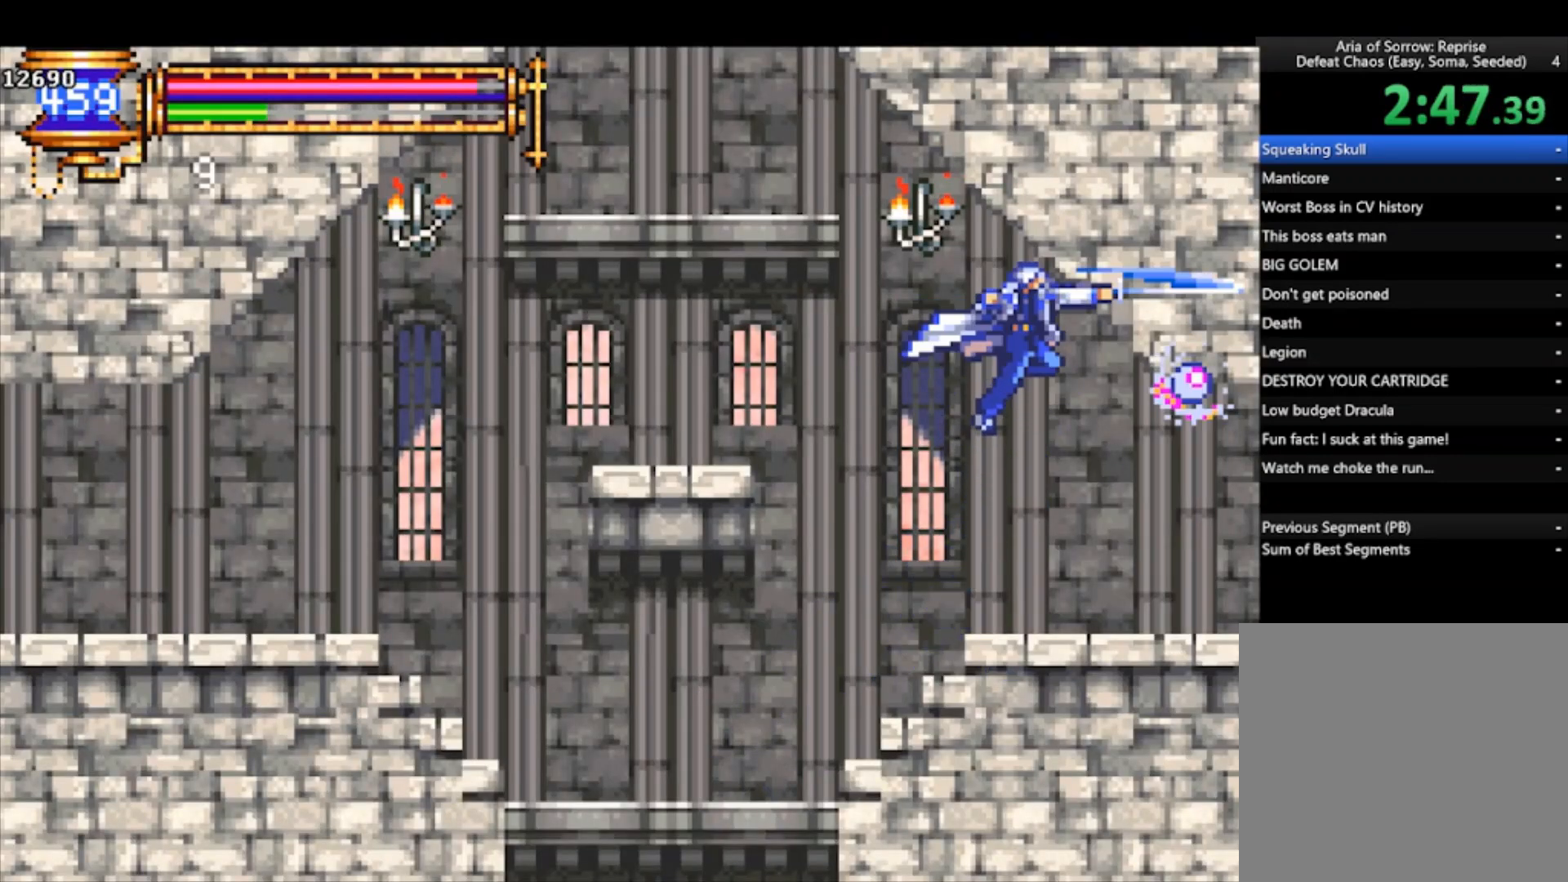
{"buttons": [], "left_stick": "left", "events": [[67, "left_stick", "left"], [133, "CROSS", "up"], [133, "SQUARE", "up"]]}
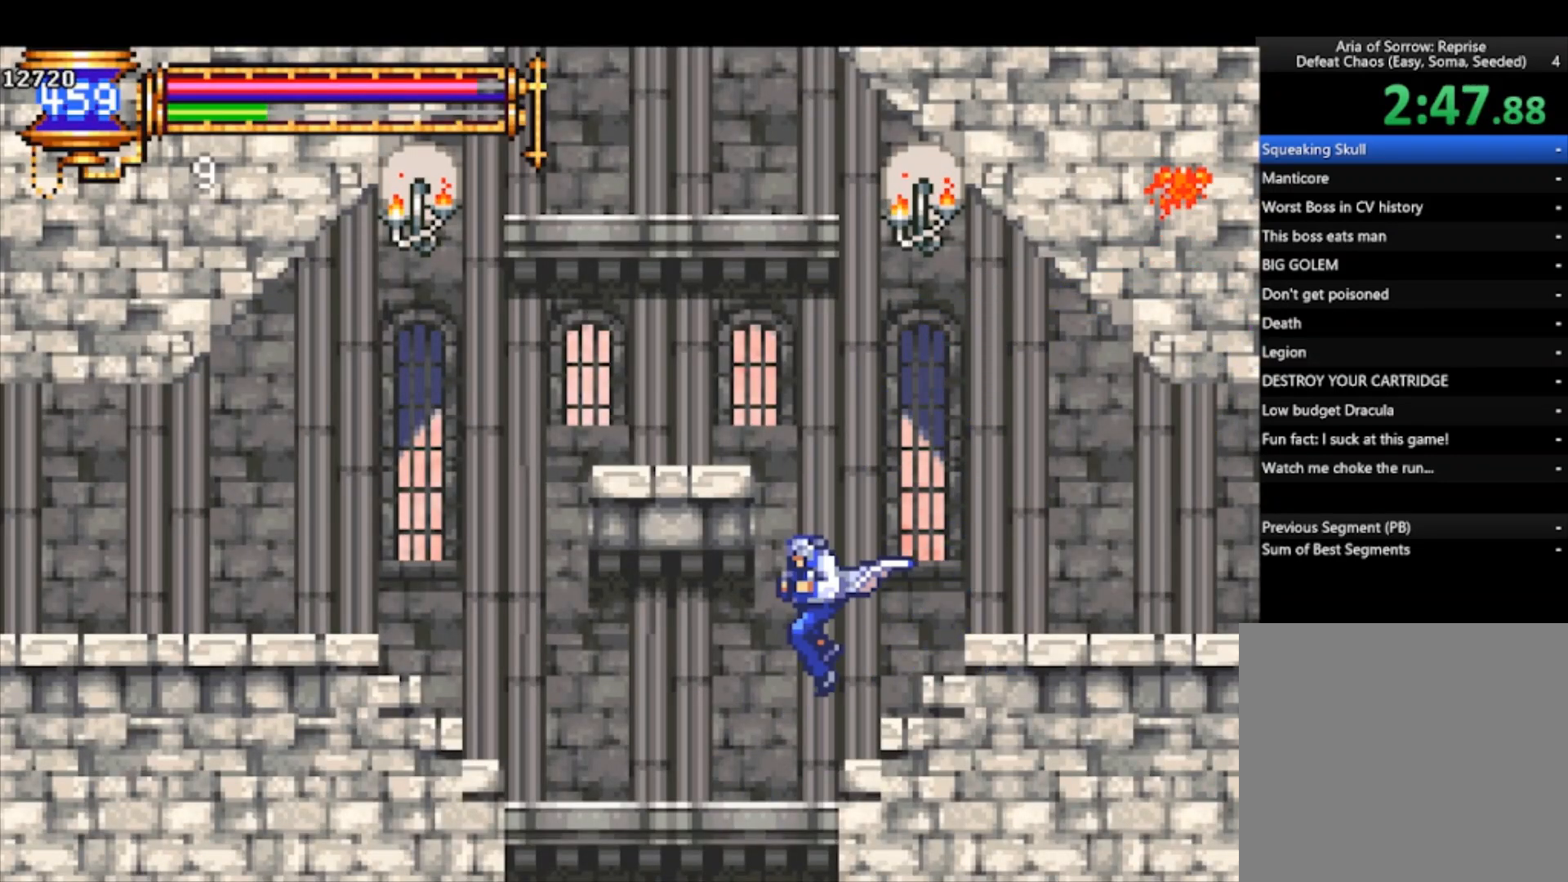
{"buttons": [], "left_stick": "left", "events": [[33, "left_stick", "center"], [500, "left_stick", "left"]]}
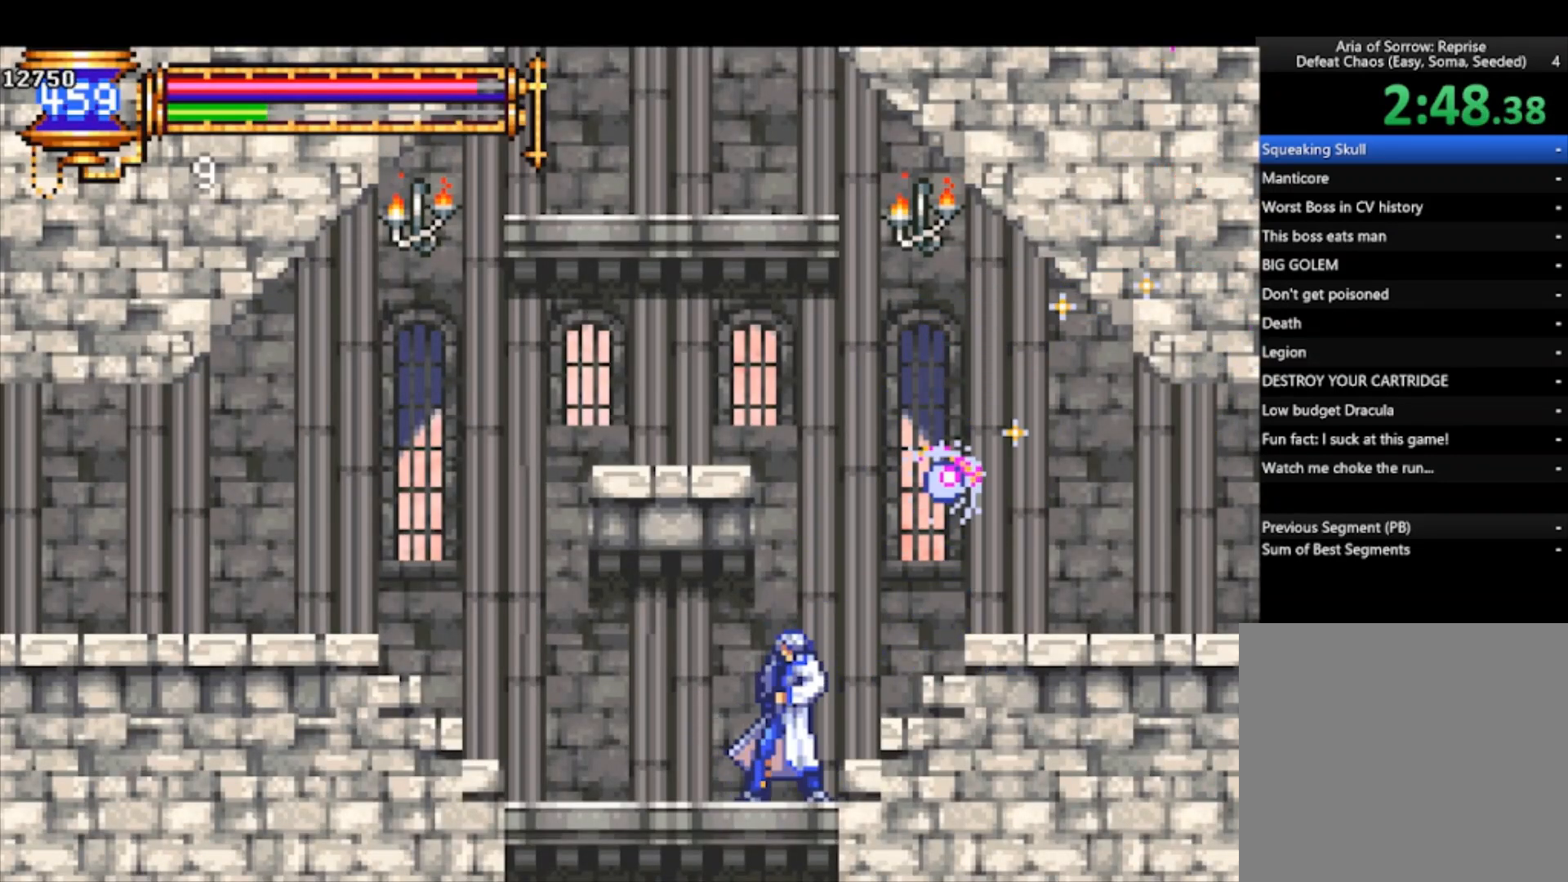
{"buttons": [], "left_stick": "down", "events": [[100, "left_stick", "down"], [200, "CROSS", "down"], [300, "CROSS", "up"], [400, "CROSS", "down"], [500, "CROSS", "up"]]}
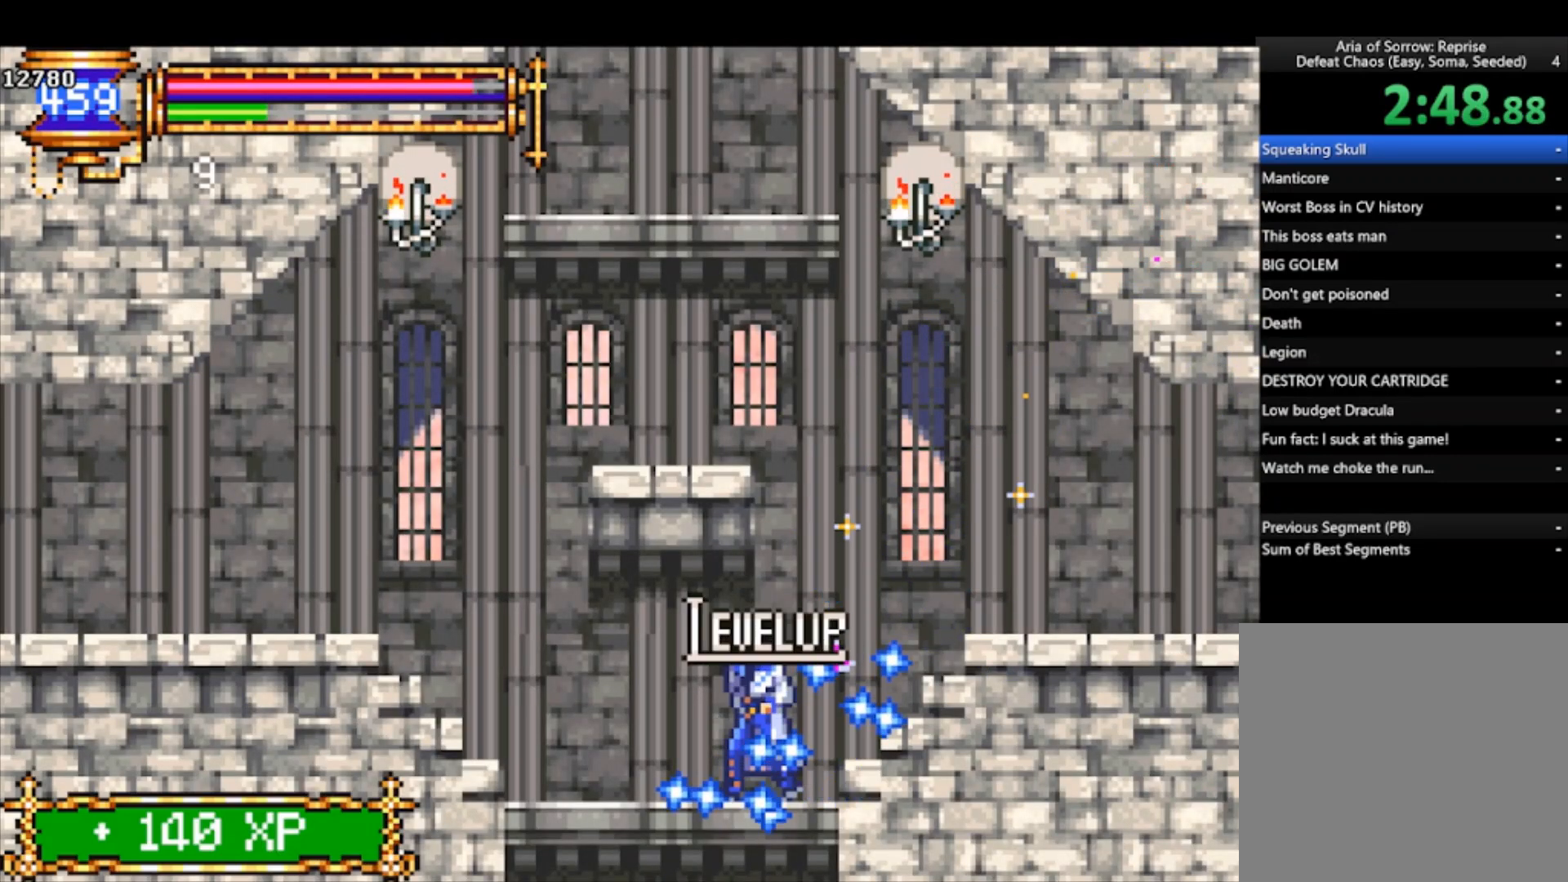
{"buttons": [], "left_stick": "down", "events": [[67, "CROSS", "down"], [133, "CROSS", "up"], [200, "CROSS", "down"], [300, "CROSS", "up"], [367, "CROSS", "down"], [467, "CROSS", "up"]]}
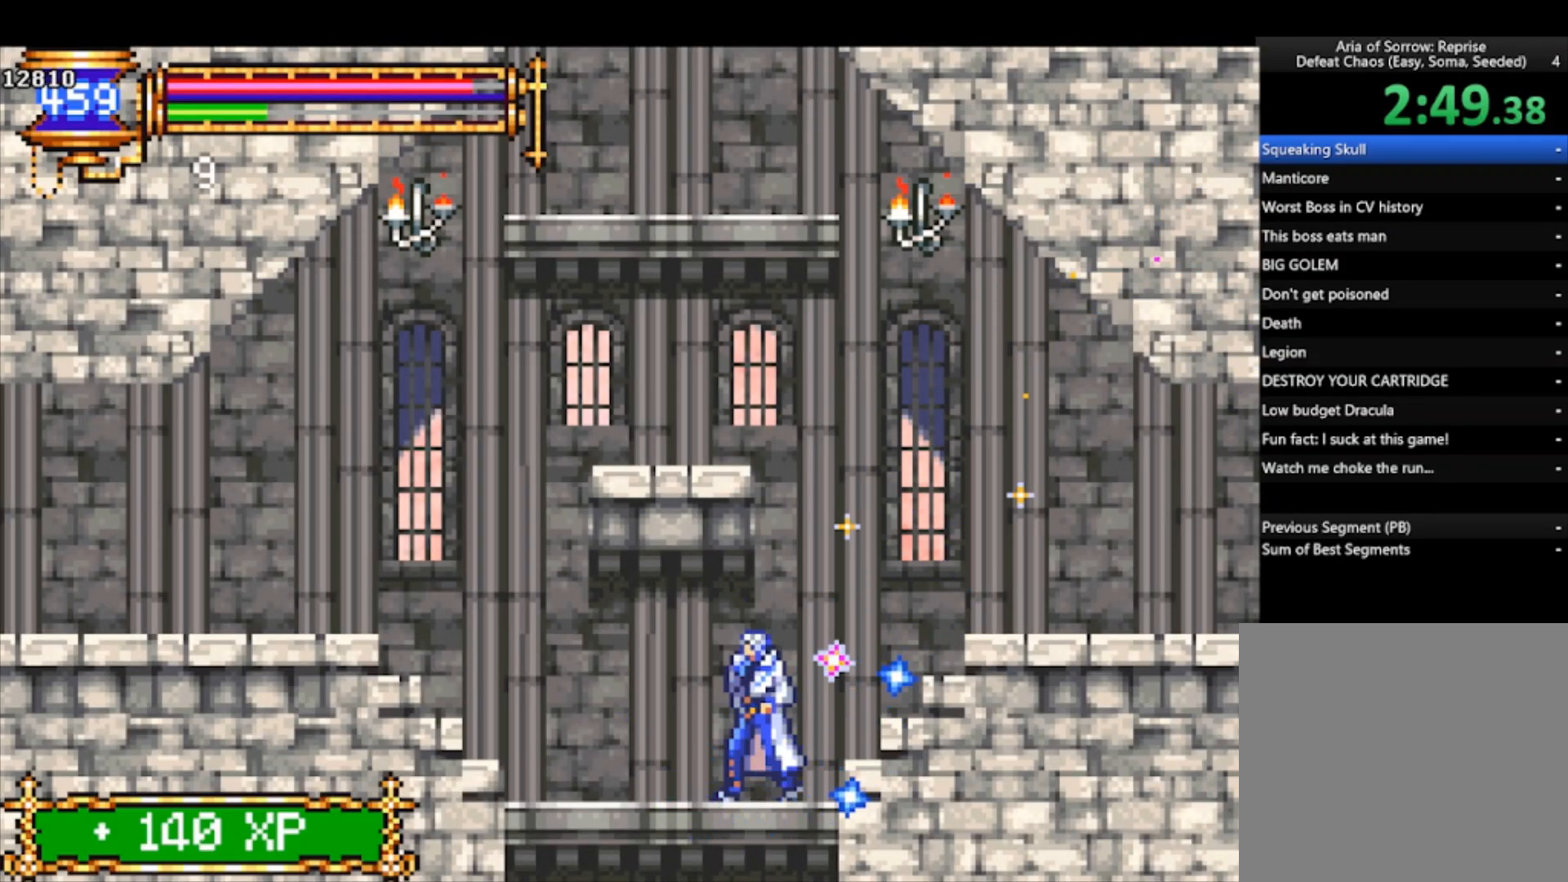
{"buttons": [], "left_stick": "down", "events": [[33, "CROSS", "down"], [133, "CROSS", "up"], [167, "CROSS", "down"], [267, "CROSS", "up"], [333, "CROSS", "down"], [433, "CROSS", "up"]]}
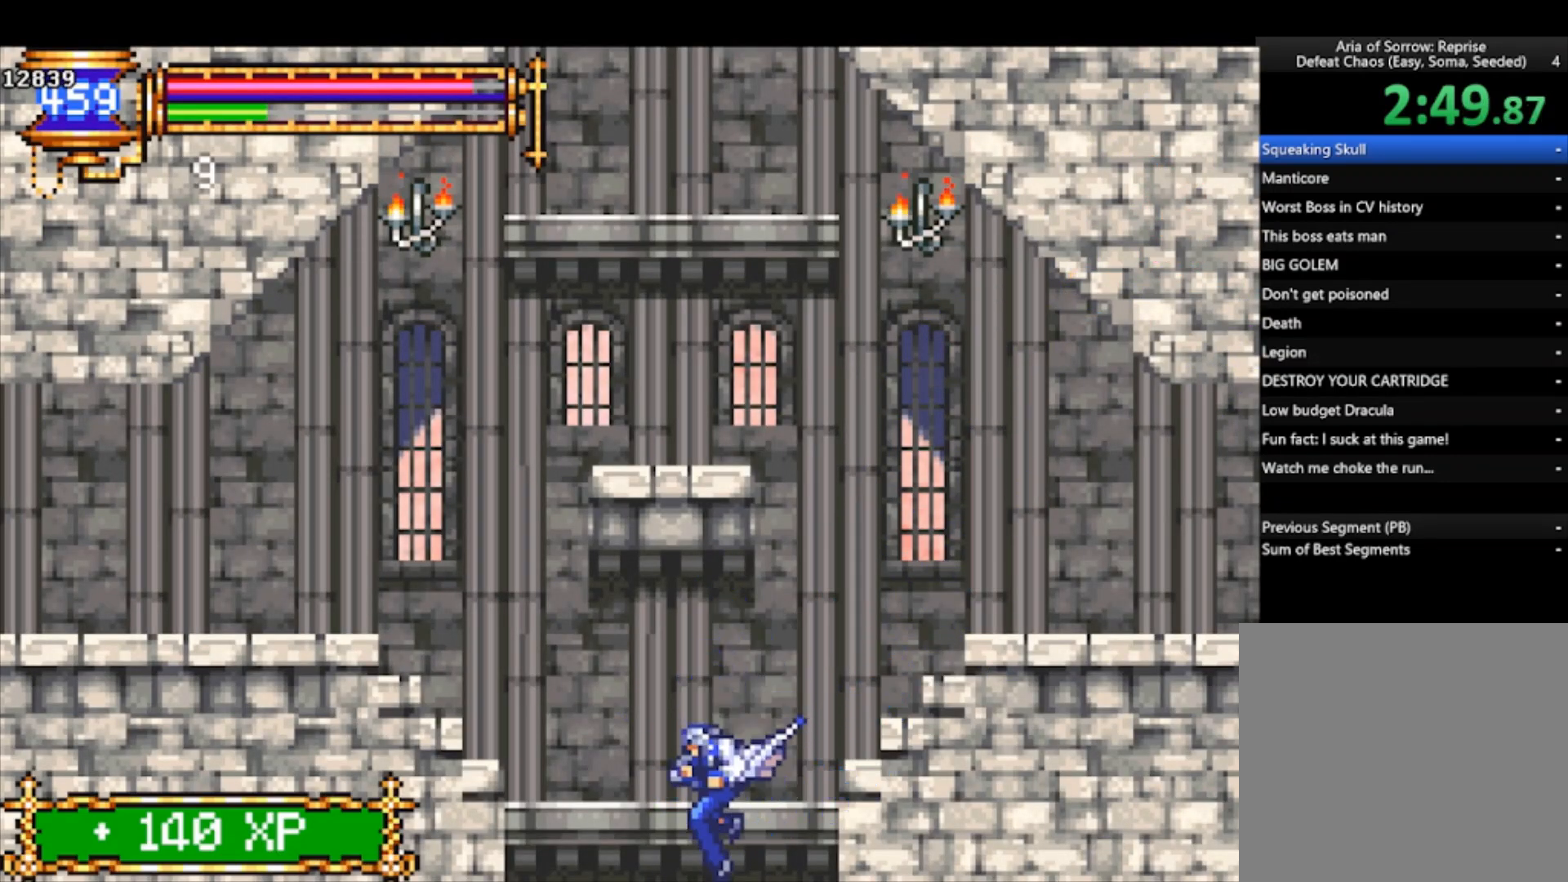
{"buttons": ["CROSS"], "left_stick": "center", "events": [[33, "left_stick", "center"], [467, "CROSS", "down"]]}